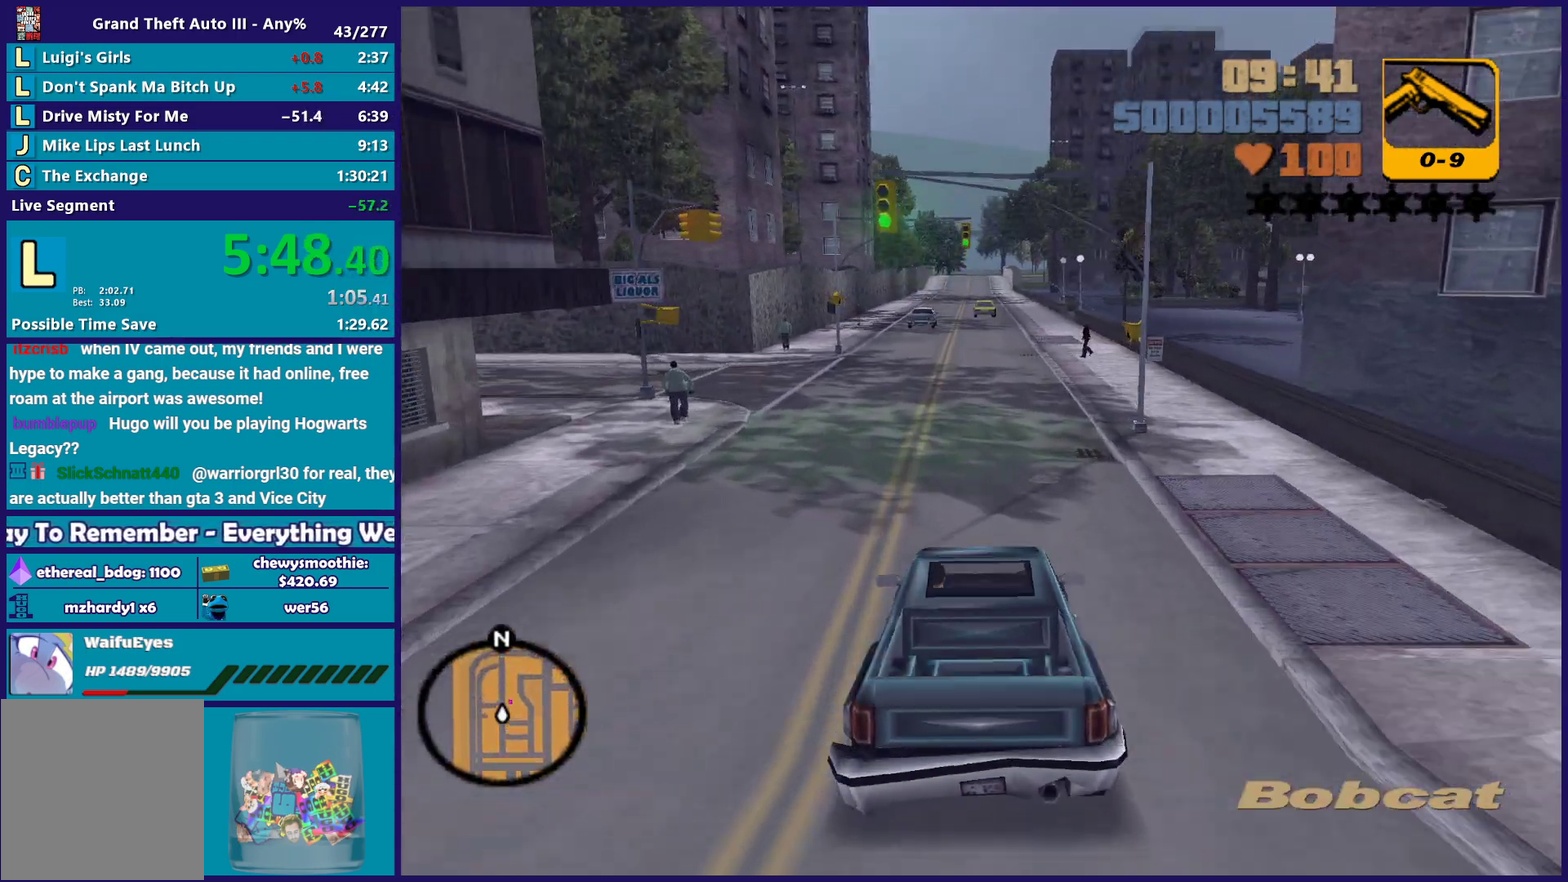
Gameplay with a controller (Xbox layout); each line is a JSON object with the inputs held at the frame after it. "events" lists button and stick changes between this image and that frame as [ms after this image, input, new state], when the widget could be followed in between. Not read: START.
{"buttons": ["R2"], "left_stick": "center", "right_stick": "center", "events": []}
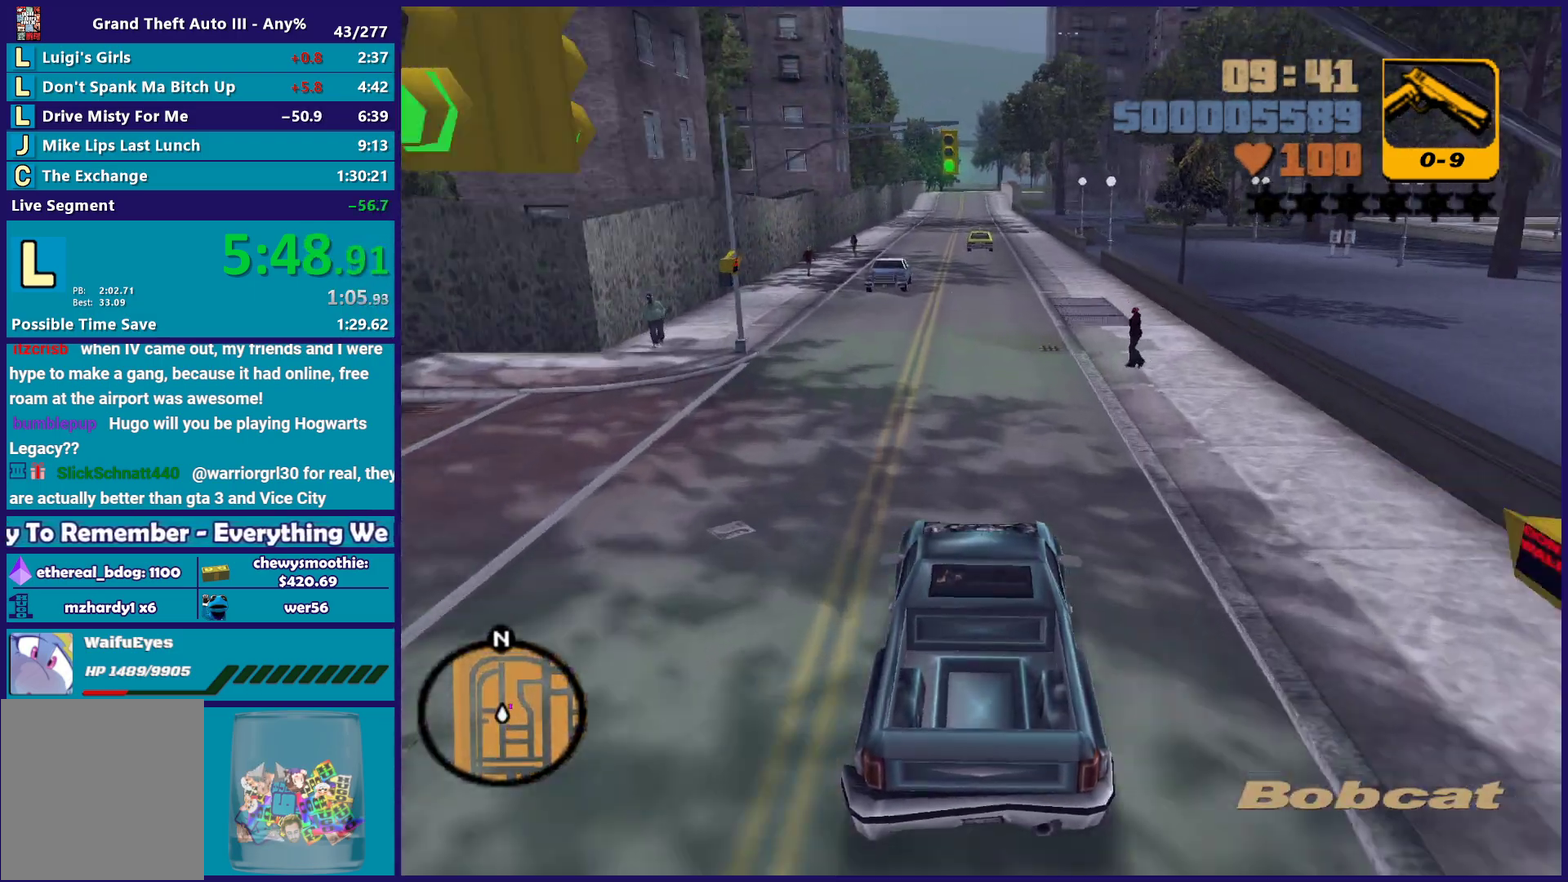
{"buttons": [], "left_stick": "center", "right_stick": "center", "events": [[283, "R2", "up"]]}
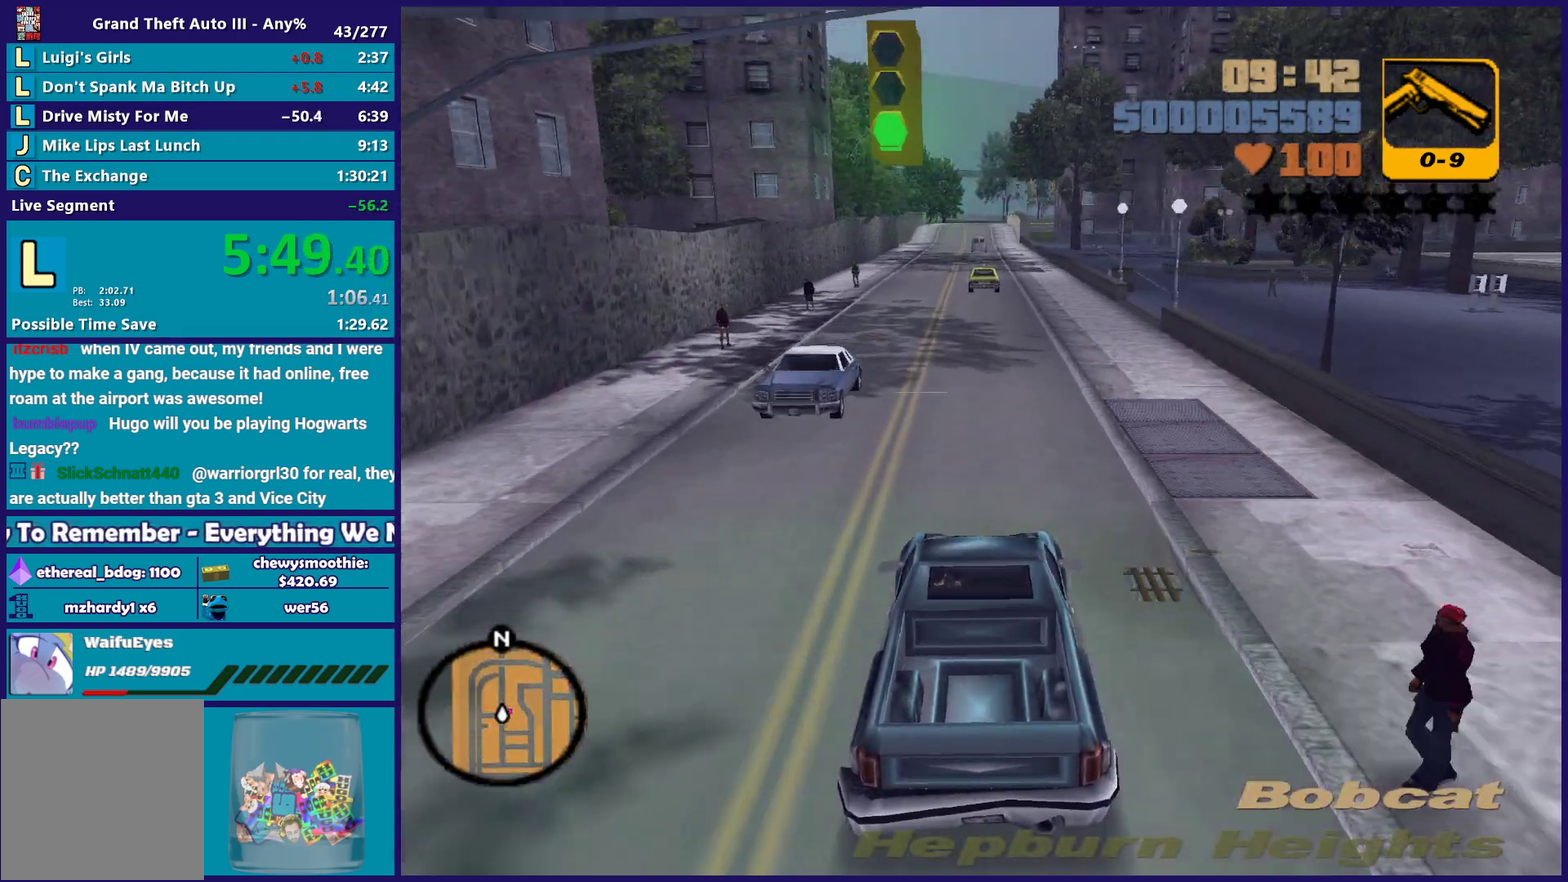
{"buttons": [], "left_stick": "down-right", "right_stick": "center", "events": [[200, "L2", "down"], [250, "left_stick", "down-right"], [383, "L2", "up"]]}
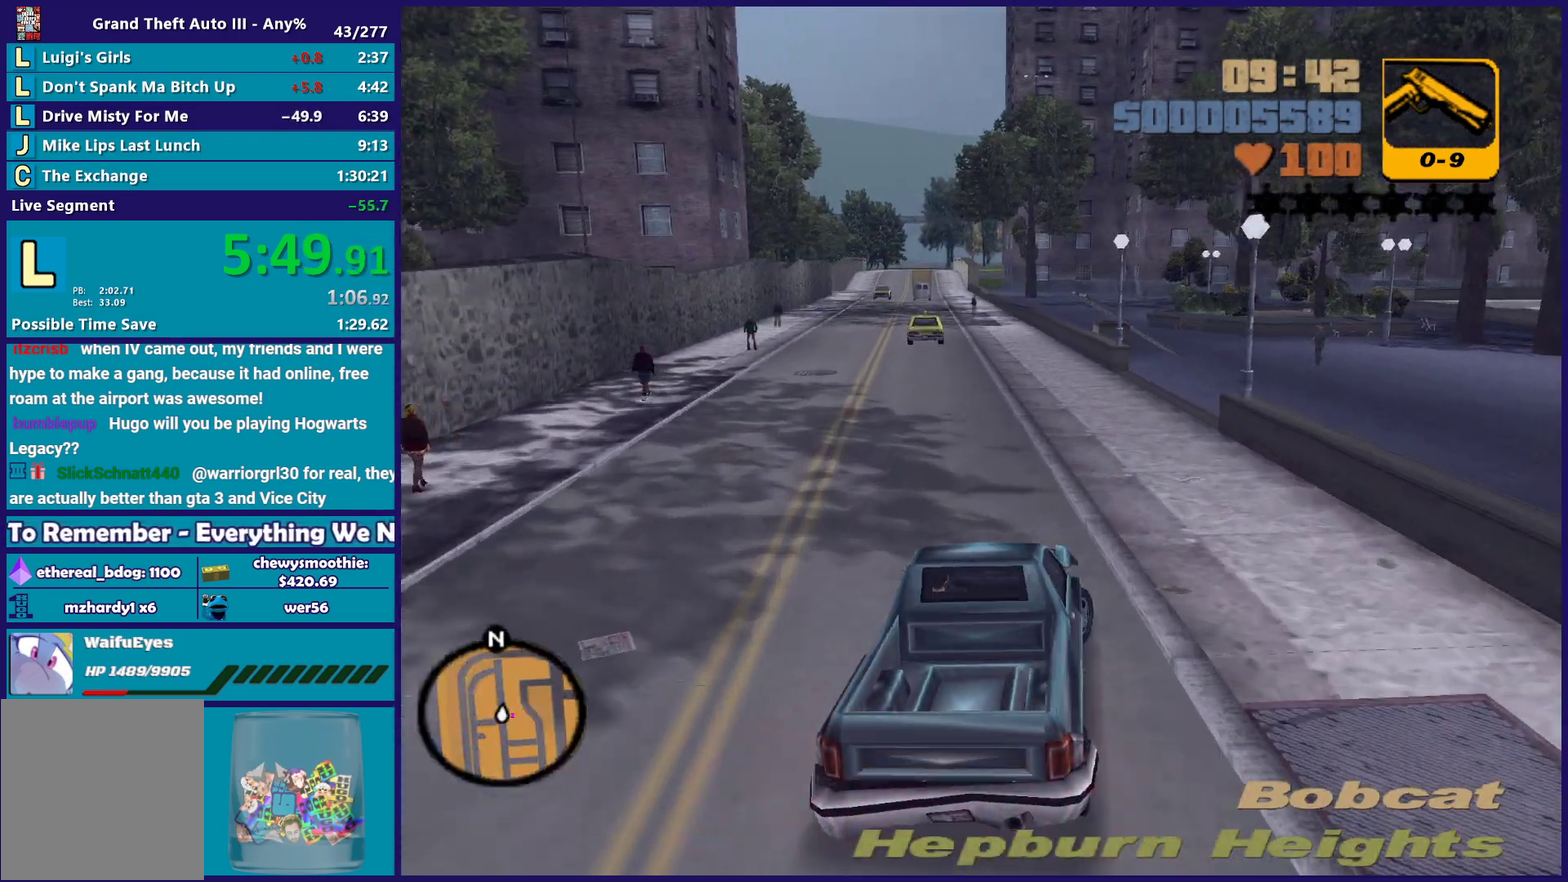
{"buttons": ["A"], "left_stick": "down-left", "right_stick": "center", "events": [[17, "A", "down"], [17, "left_stick", "right"], [283, "left_stick", "left"], [367, "left_stick", "down-left"]]}
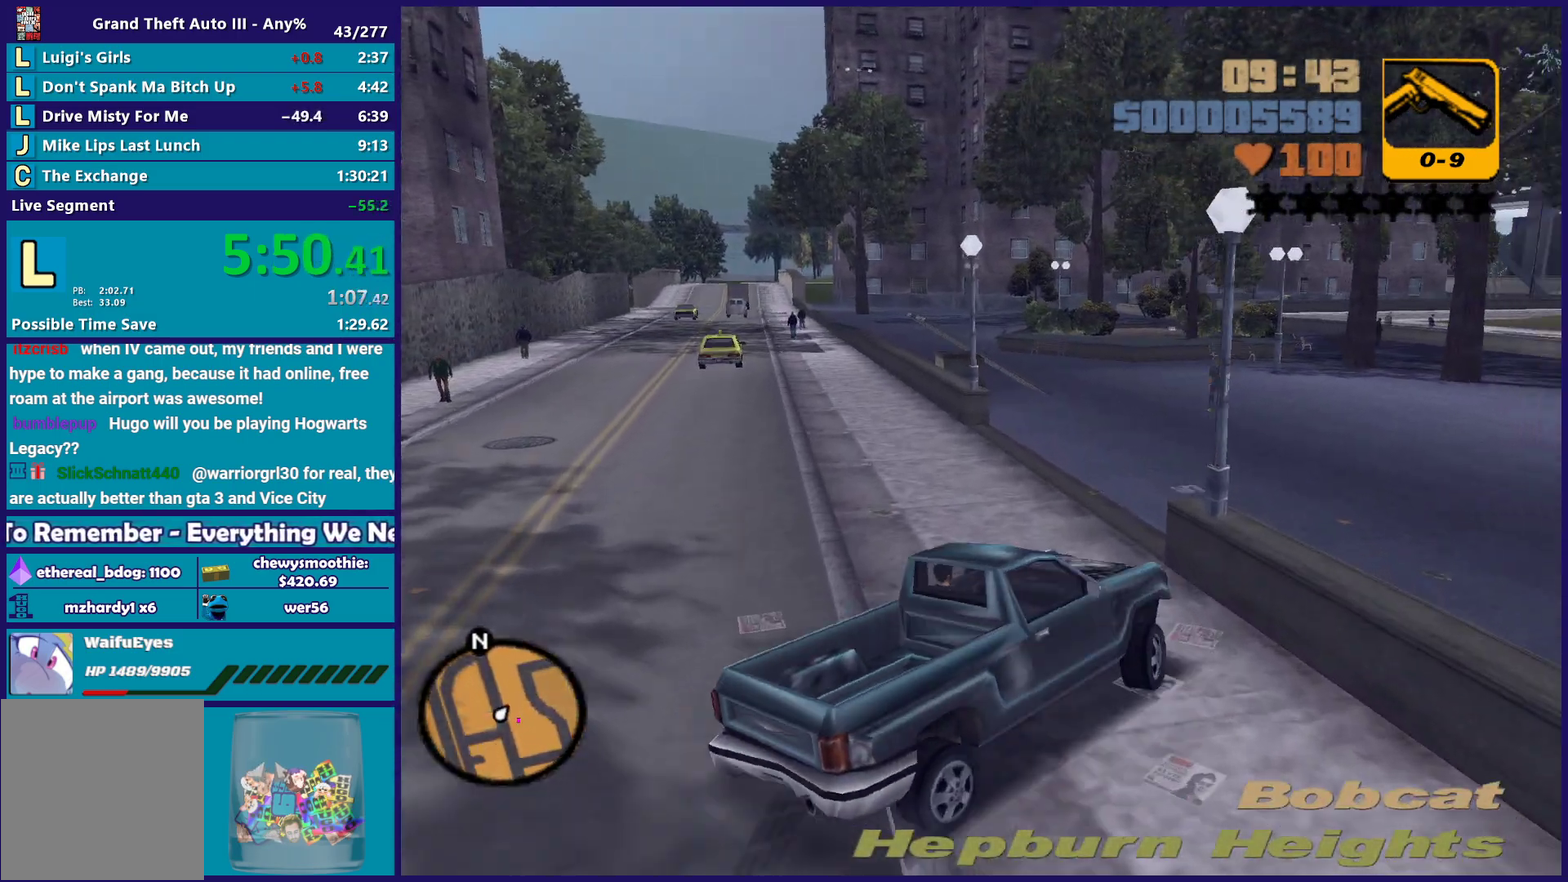
{"buttons": [], "left_stick": "down-left", "right_stick": "center", "events": [[17, "A", "up"], [350, "left_stick", "down-right"], [450, "left_stick", "down-left"]]}
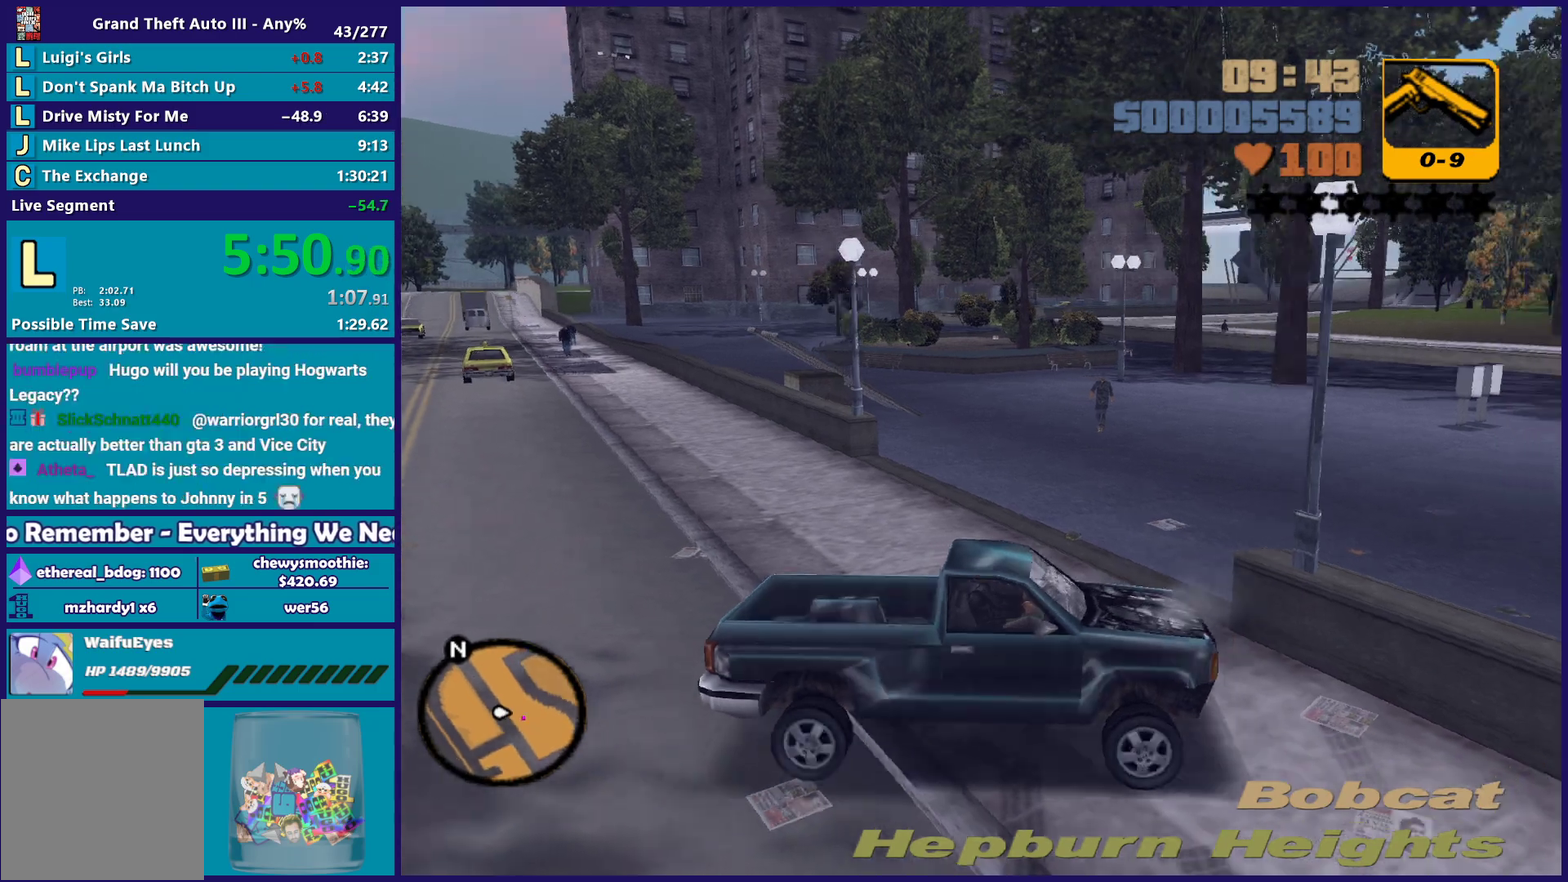
{"buttons": ["L2"], "left_stick": "right", "right_stick": "center", "events": [[67, "L2", "down"], [67, "left_stick", "down-right"], [117, "left_stick", "right"]]}
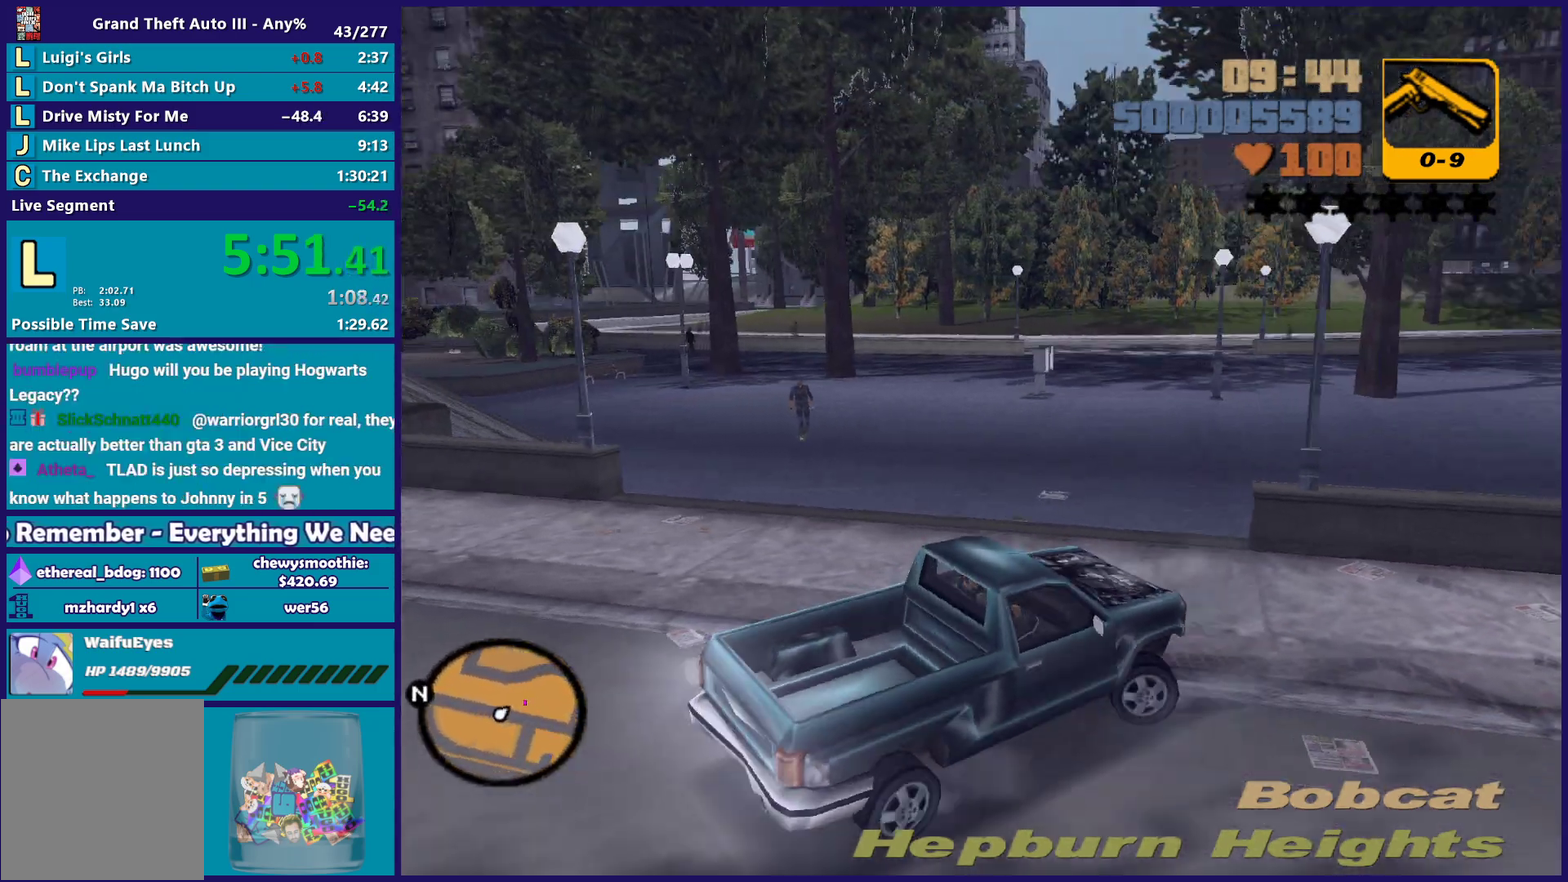
{"buttons": ["R2"], "left_stick": "left", "right_stick": "center", "events": [[100, "R2", "down"], [150, "L2", "up"], [167, "left_stick", "left"]]}
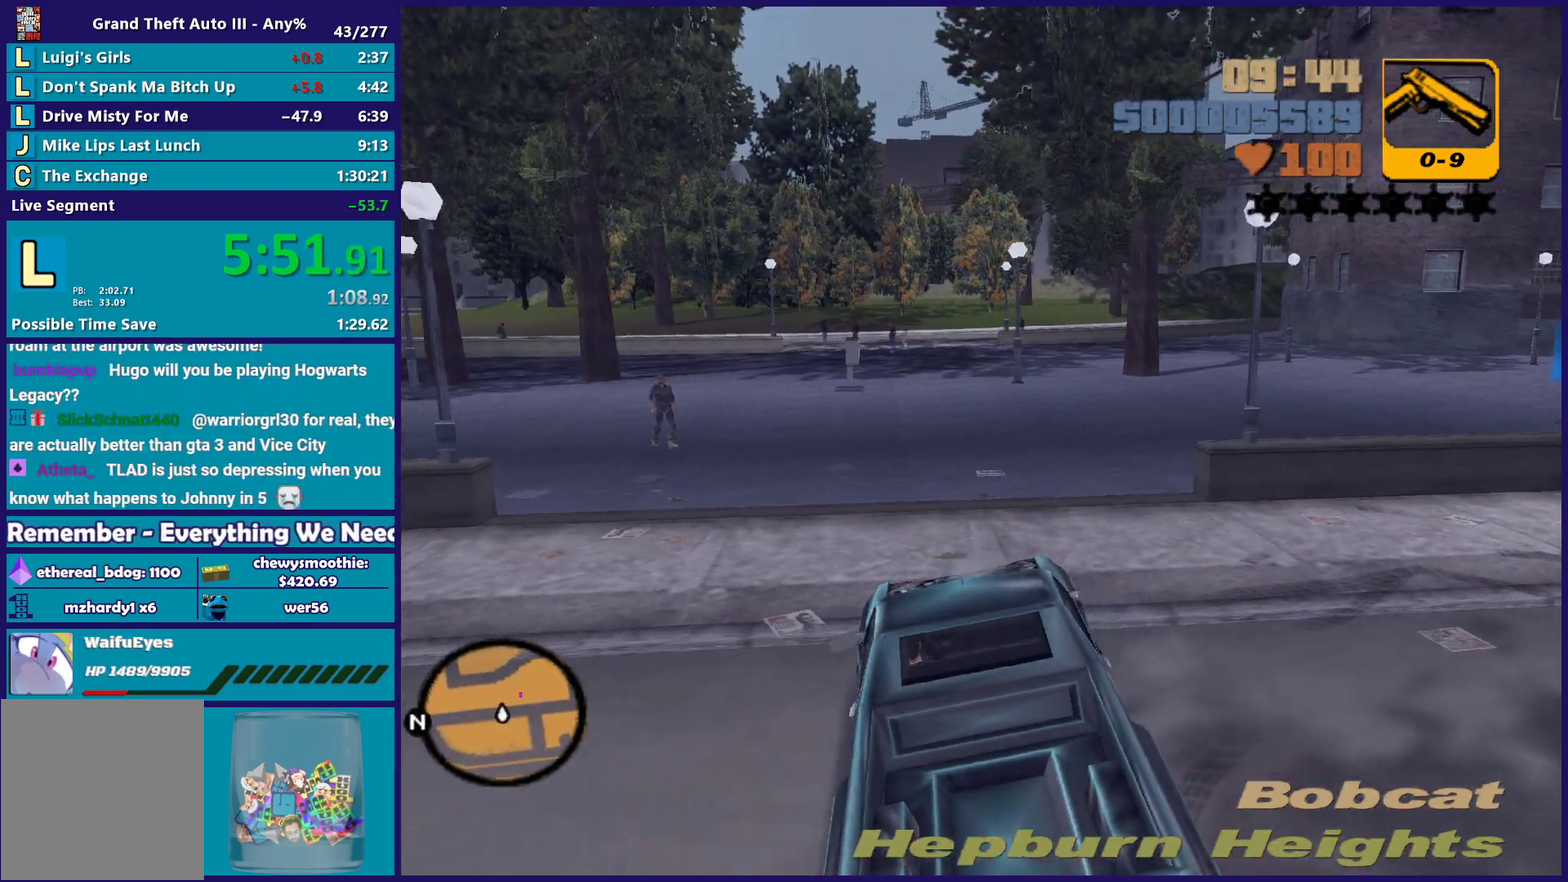
{"buttons": ["R2"], "left_stick": "center", "right_stick": "center", "events": [[167, "left_stick", "center"]]}
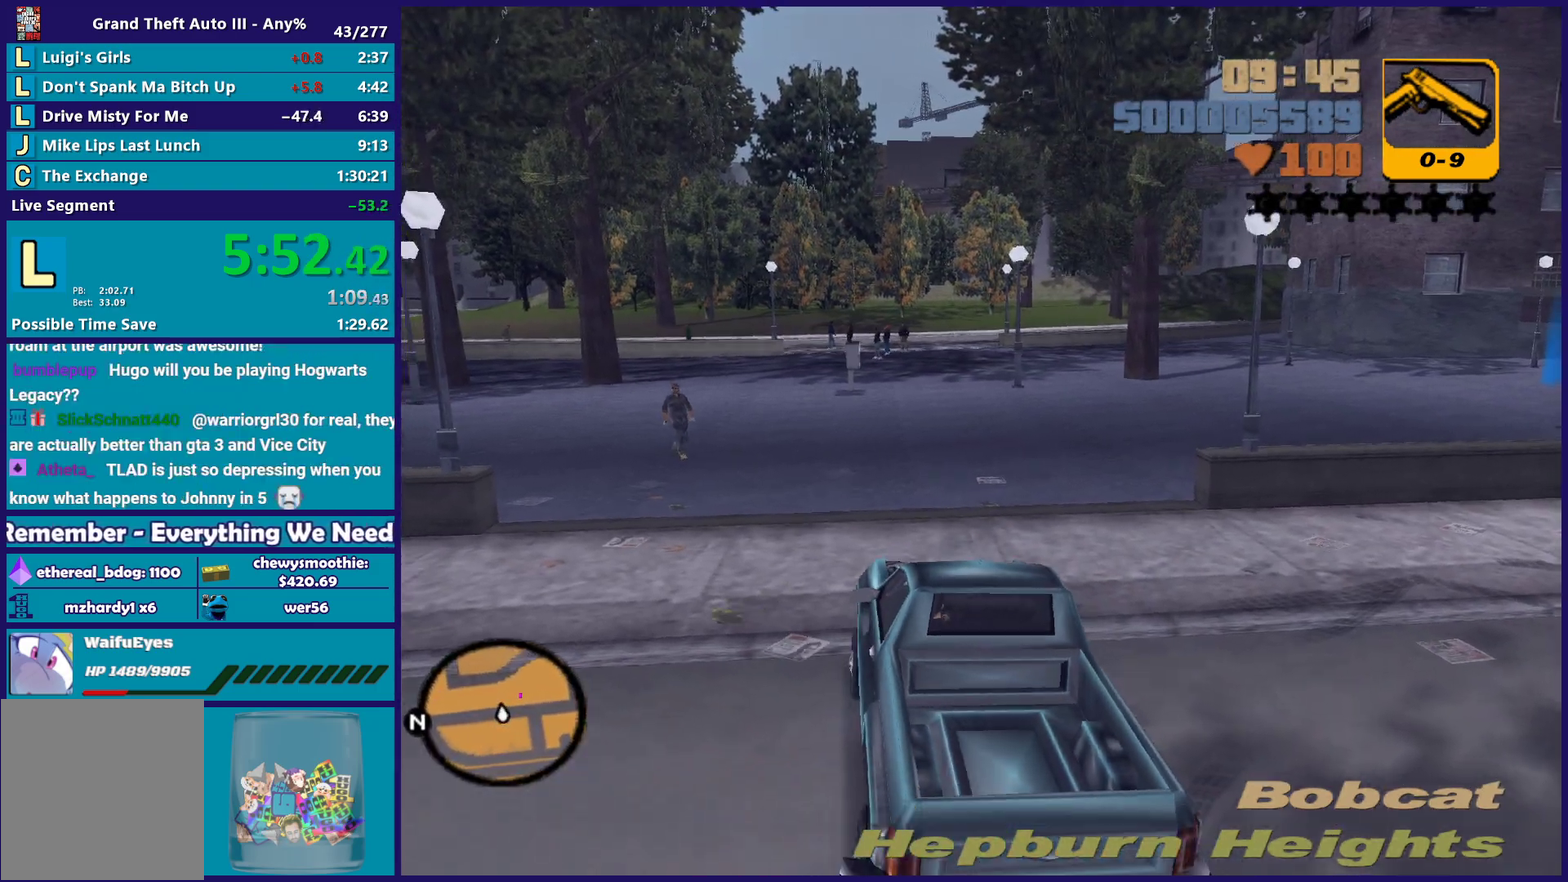
{"buttons": ["R2"], "left_stick": "right", "right_stick": "center", "events": [[417, "left_stick", "right"]]}
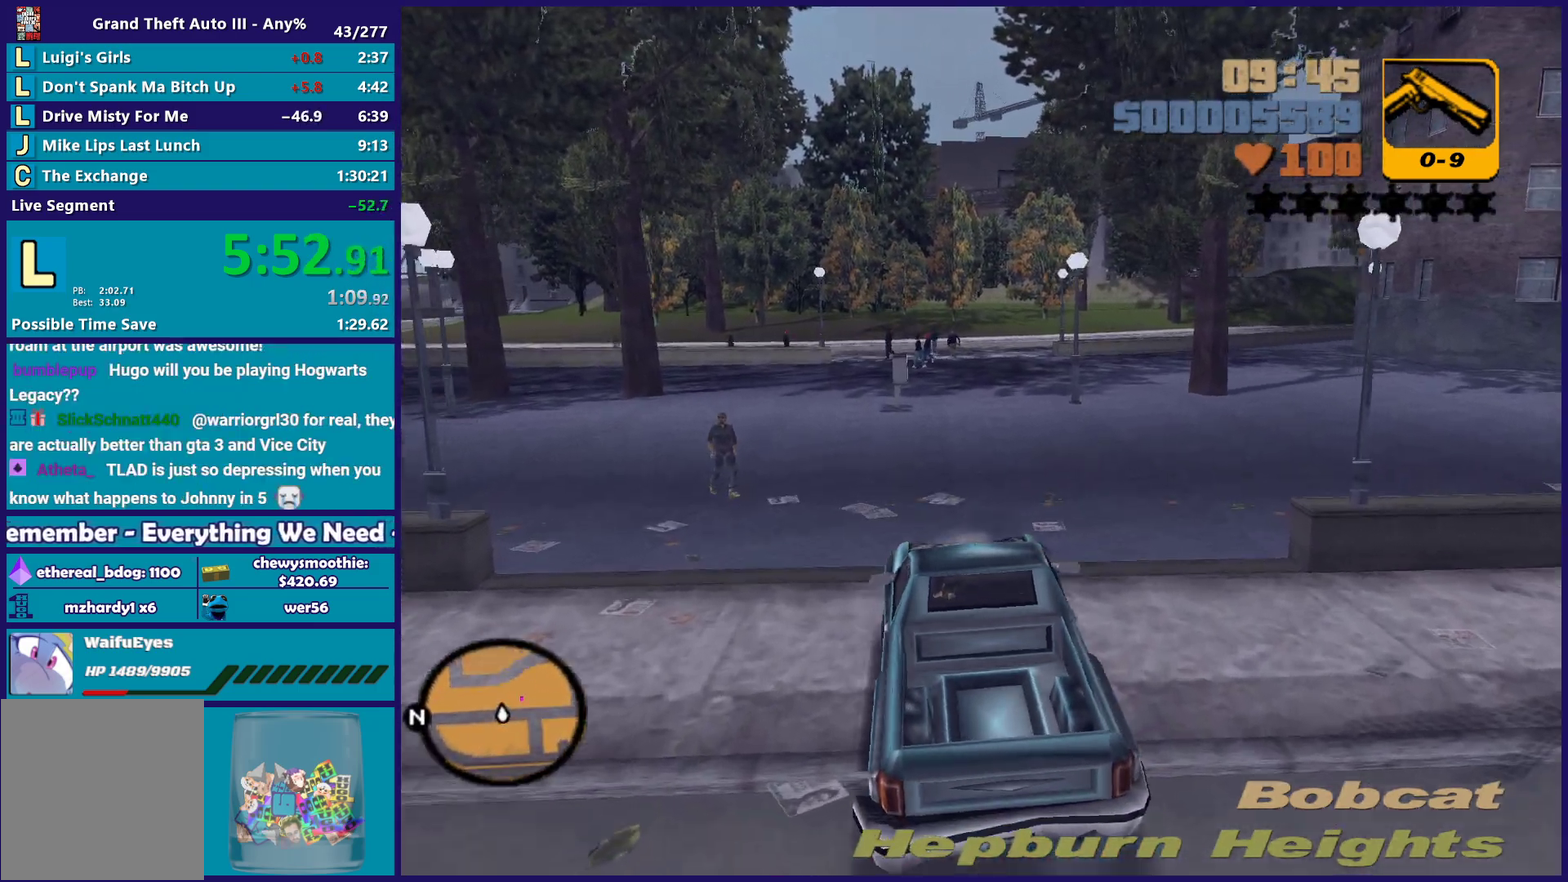
{"buttons": ["R2"], "left_stick": "center", "right_stick": "center", "events": [[467, "left_stick", "center"]]}
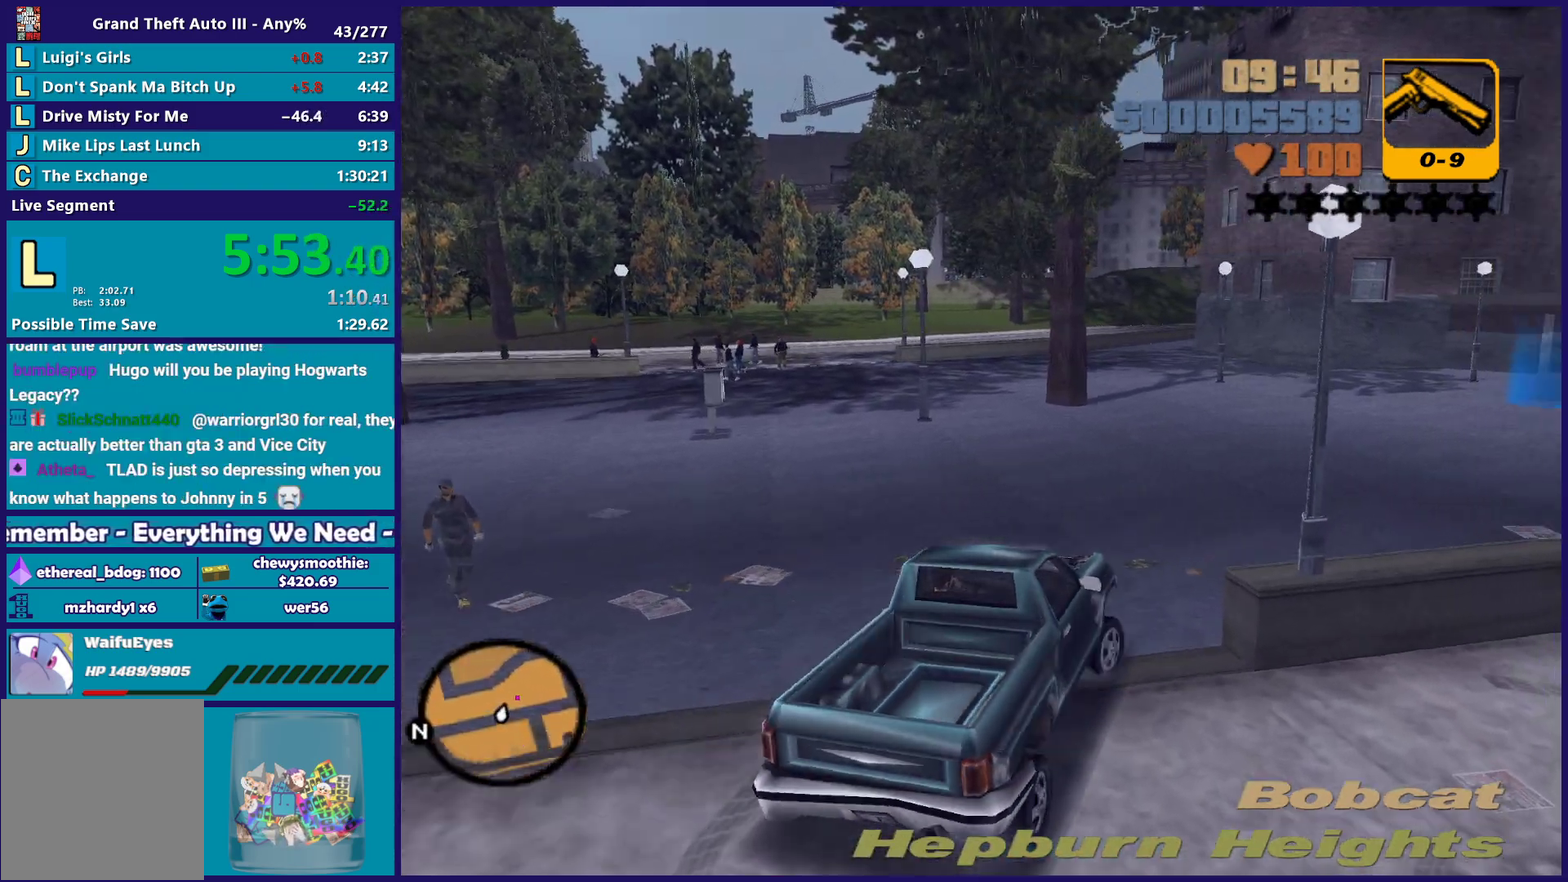
{"buttons": ["R2"], "left_stick": "center", "right_stick": "center", "events": [[150, "left_stick", "right"], [417, "left_stick", "center"]]}
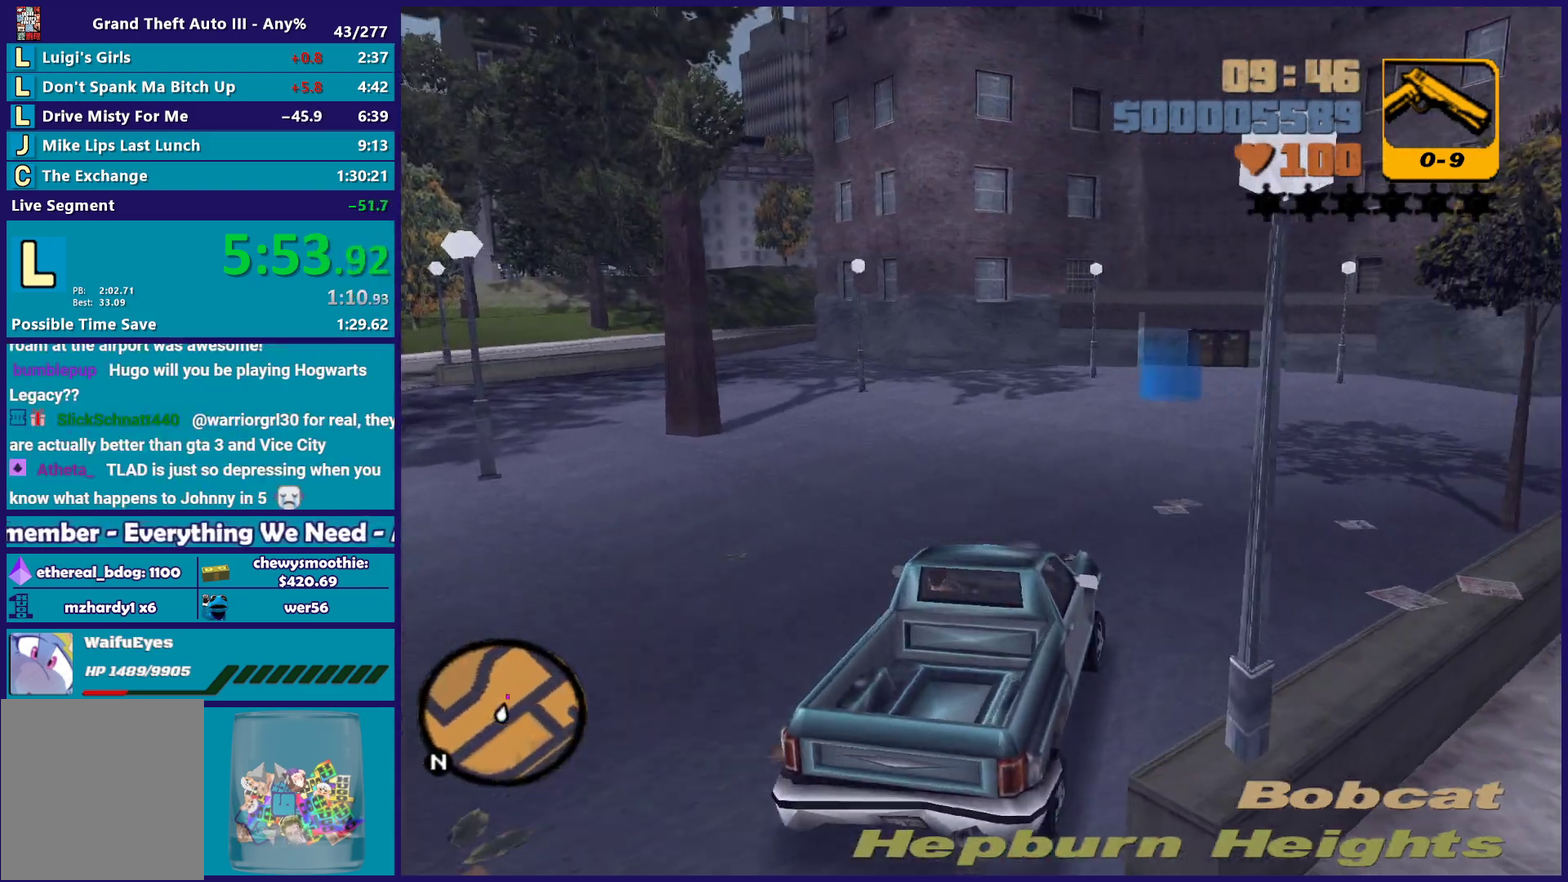
{"buttons": ["R2"], "left_stick": "center", "right_stick": "center", "events": [[50, "left_stick", "right"], [233, "left_stick", "center"]]}
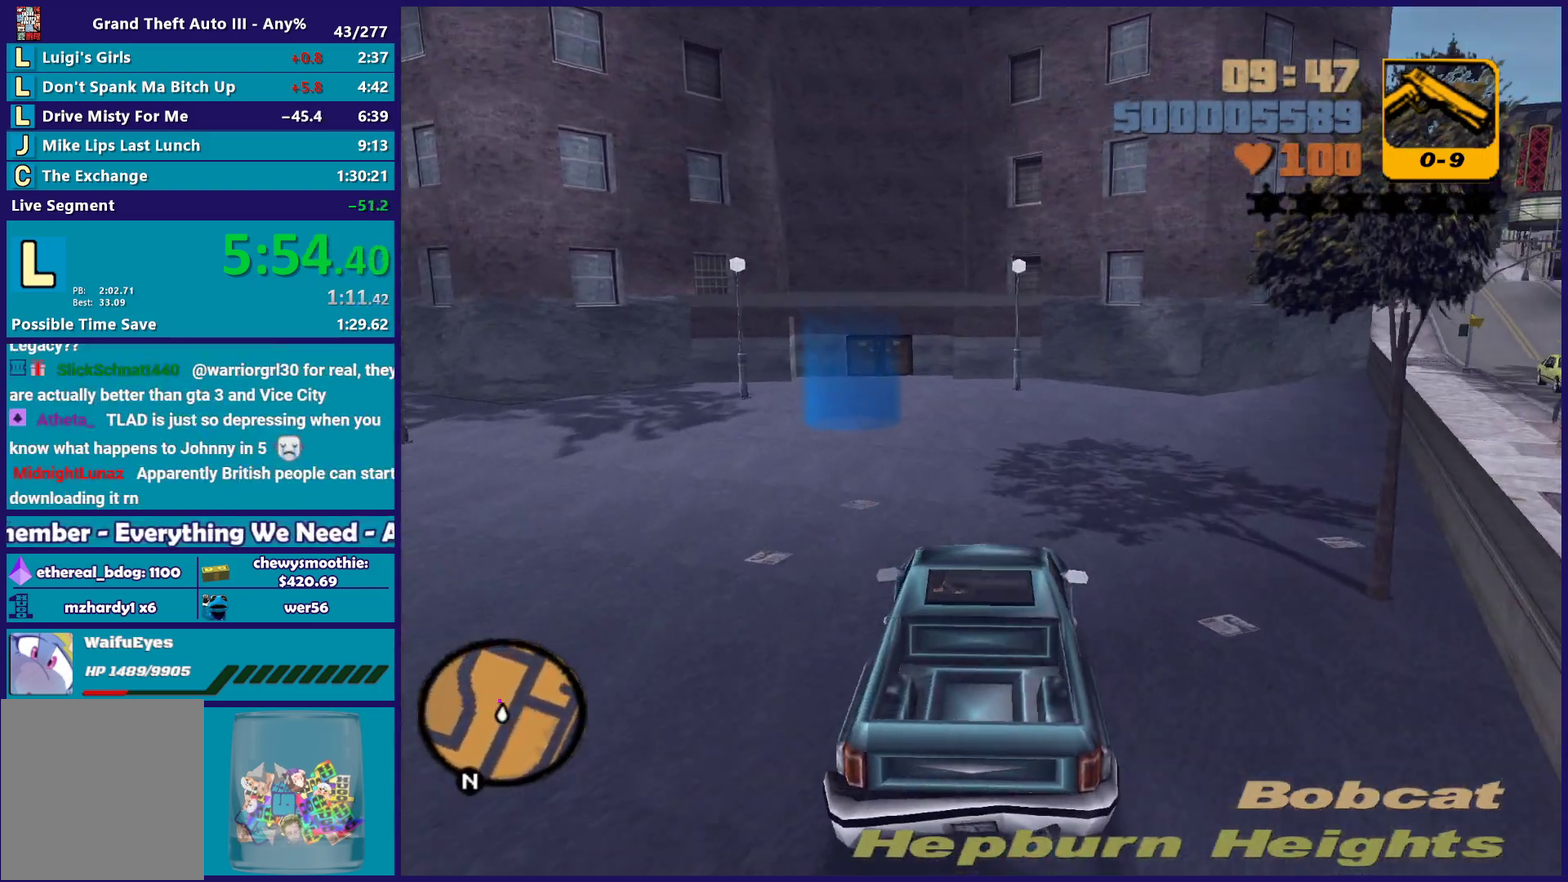
{"buttons": ["R2"], "left_stick": "left", "right_stick": "center", "events": [[483, "left_stick", "left"]]}
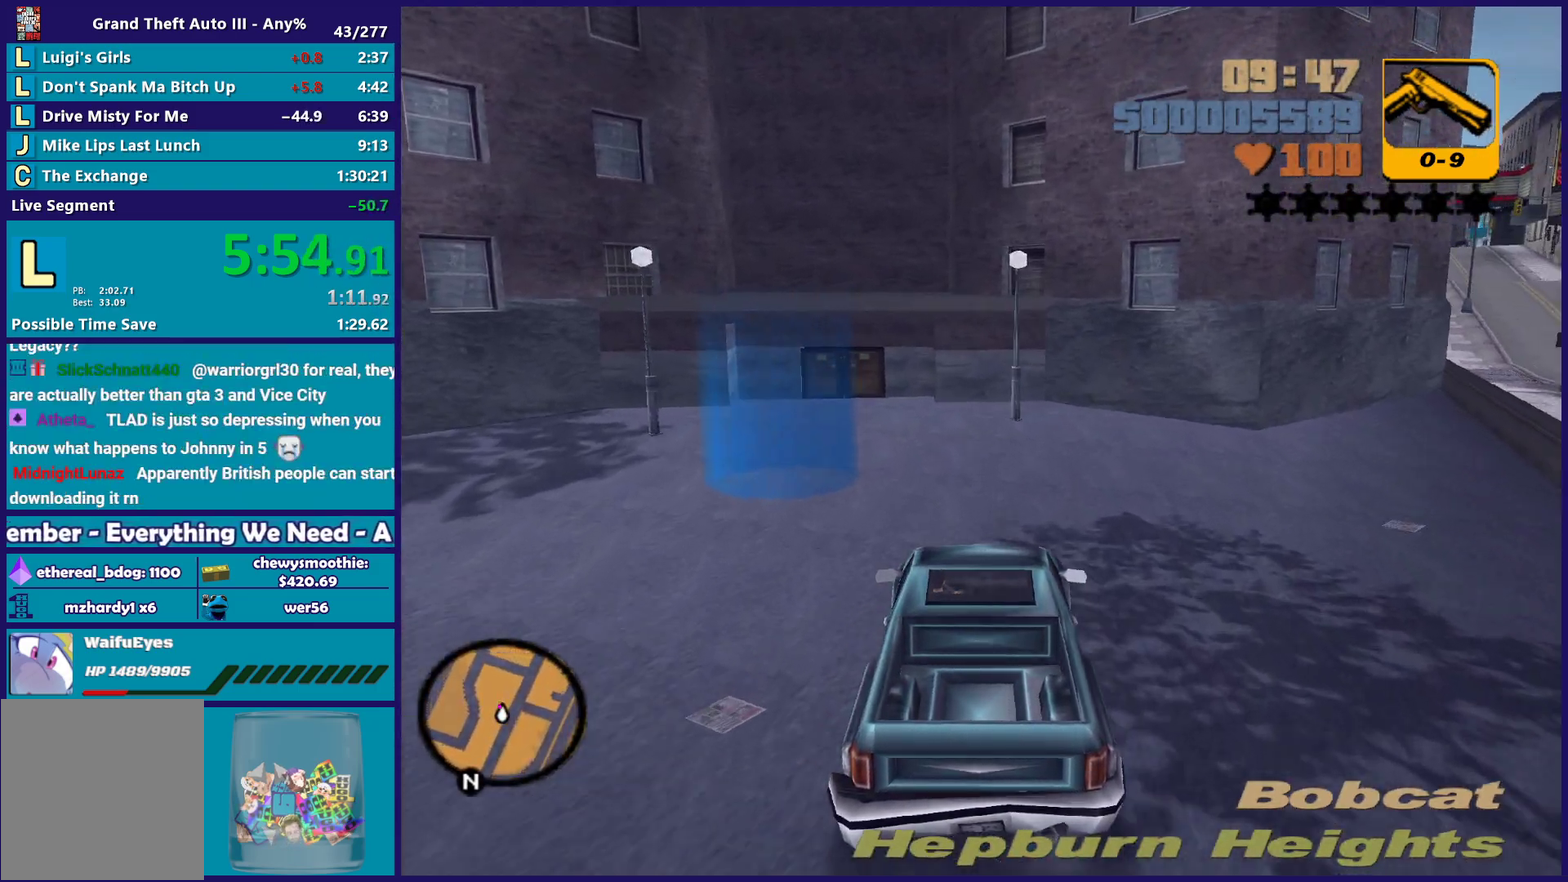
{"buttons": ["A"], "left_stick": "left", "right_stick": "center", "events": [[200, "R2", "up"], [250, "A", "down"]]}
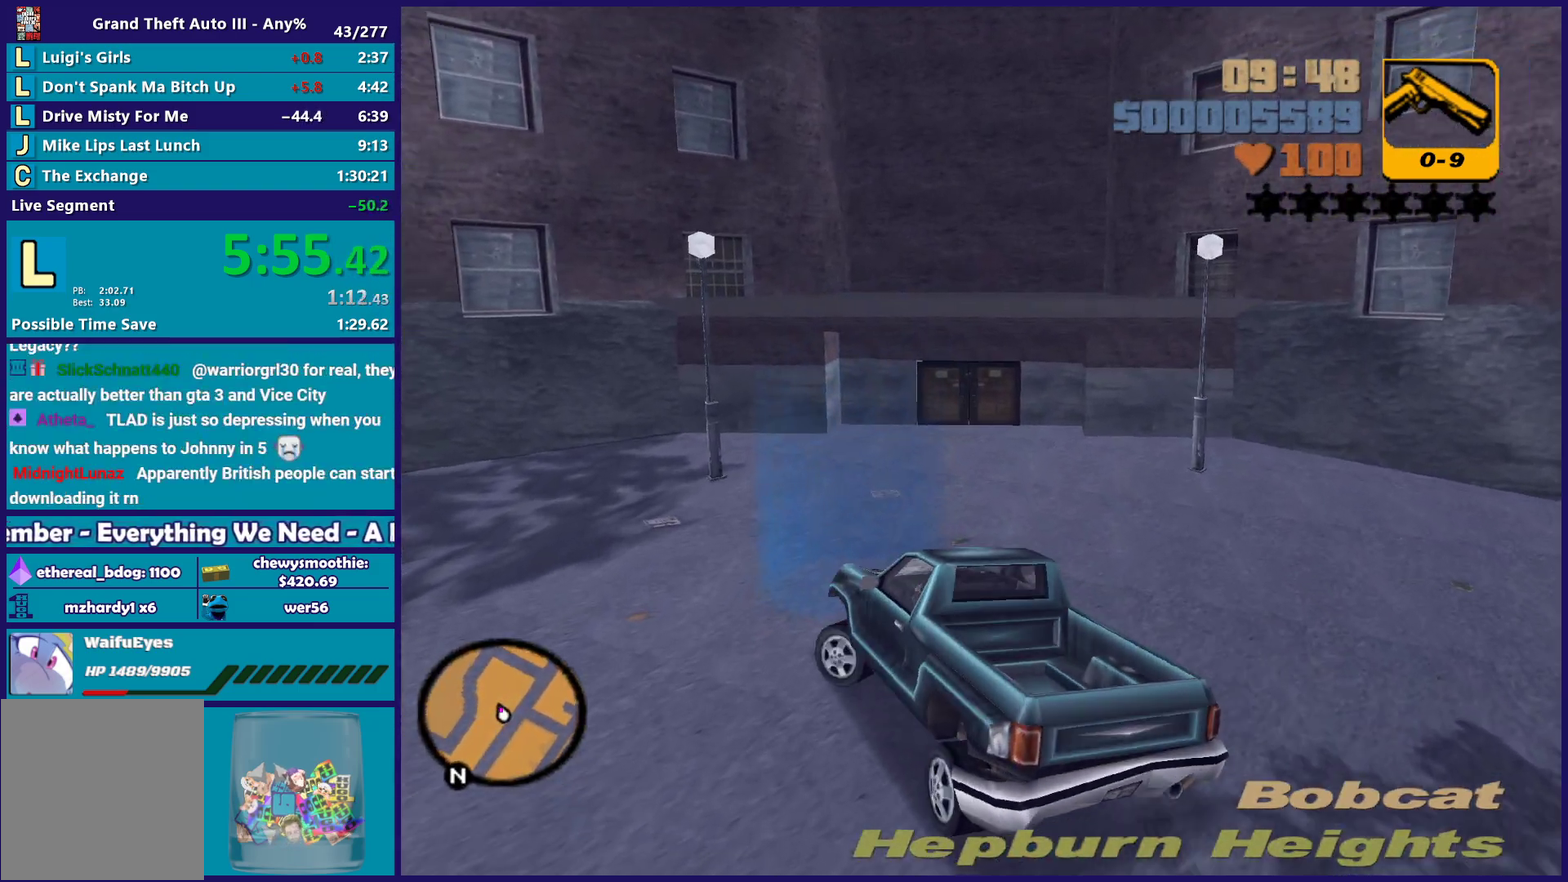
{"buttons": ["L2"], "left_stick": "right", "right_stick": "center", "events": [[83, "left_stick", "right"], [250, "left_stick", "center"], [283, "A", "up"], [350, "L2", "down"], [367, "left_stick", "up-left"], [417, "left_stick", "center"], [483, "left_stick", "right"]]}
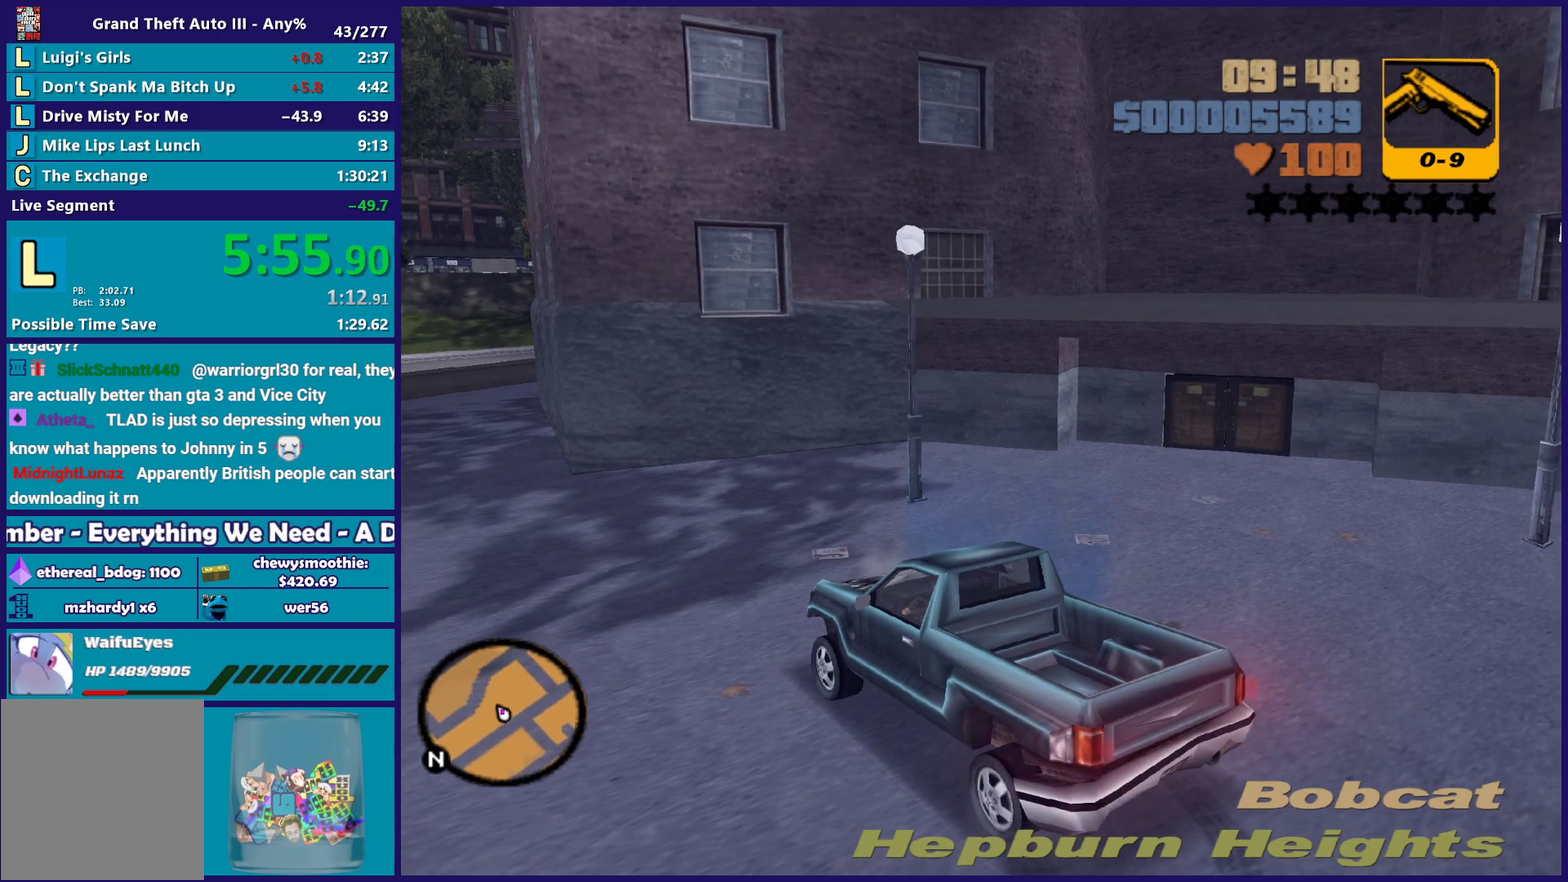
{"buttons": [], "left_stick": "center", "right_stick": "center", "events": [[100, "L2", "up"], [117, "left_stick", "center"]]}
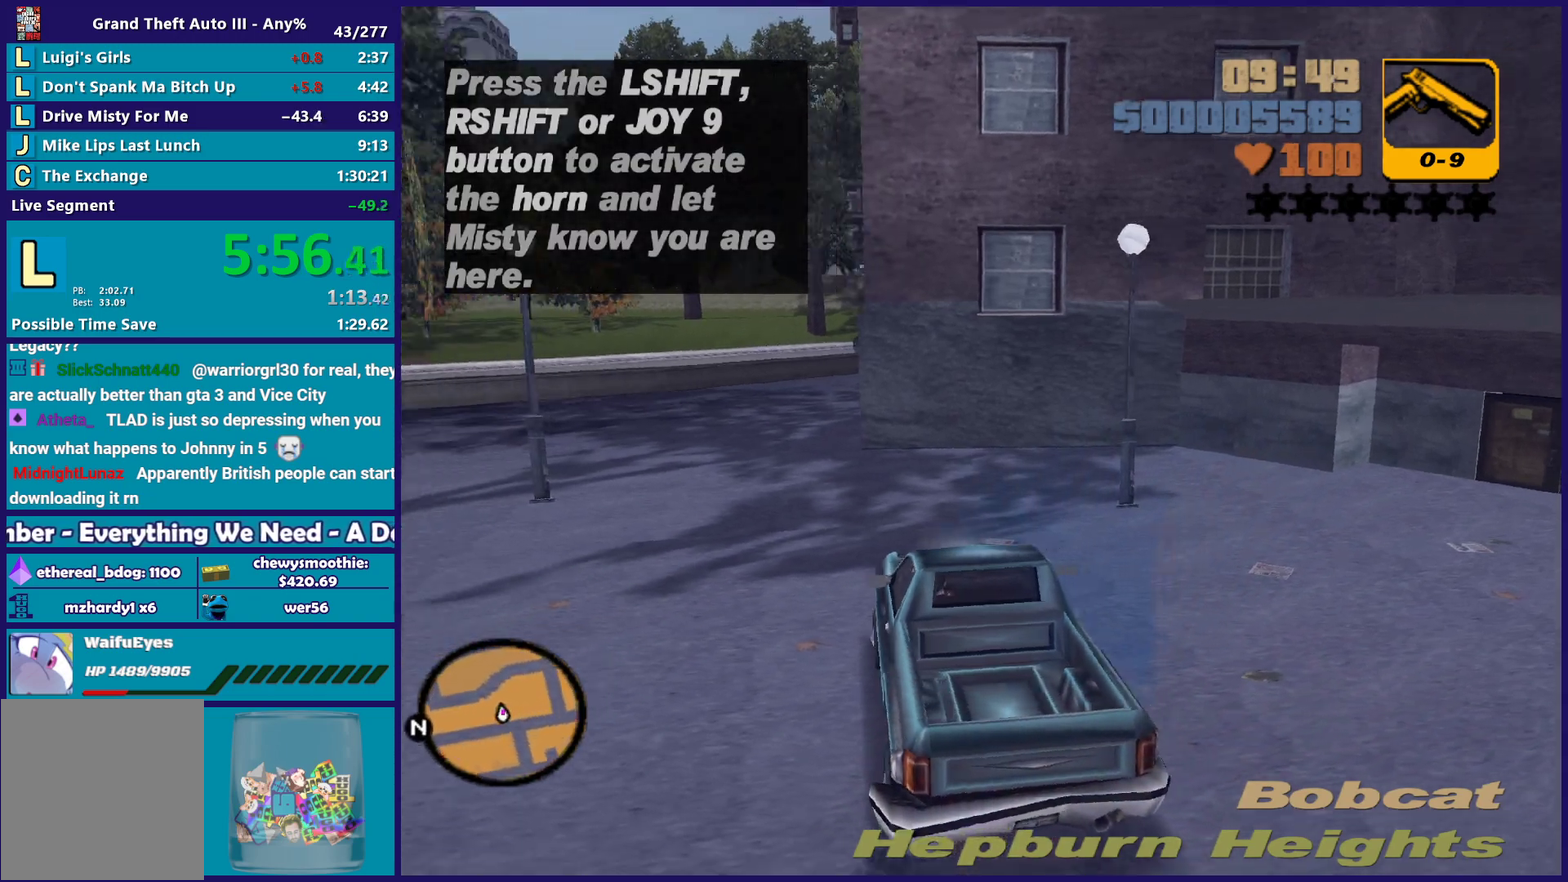
{"buttons": [], "left_stick": "center", "right_stick": "center", "events": [[33, "R2", "down"], [100, "R2", "up"]]}
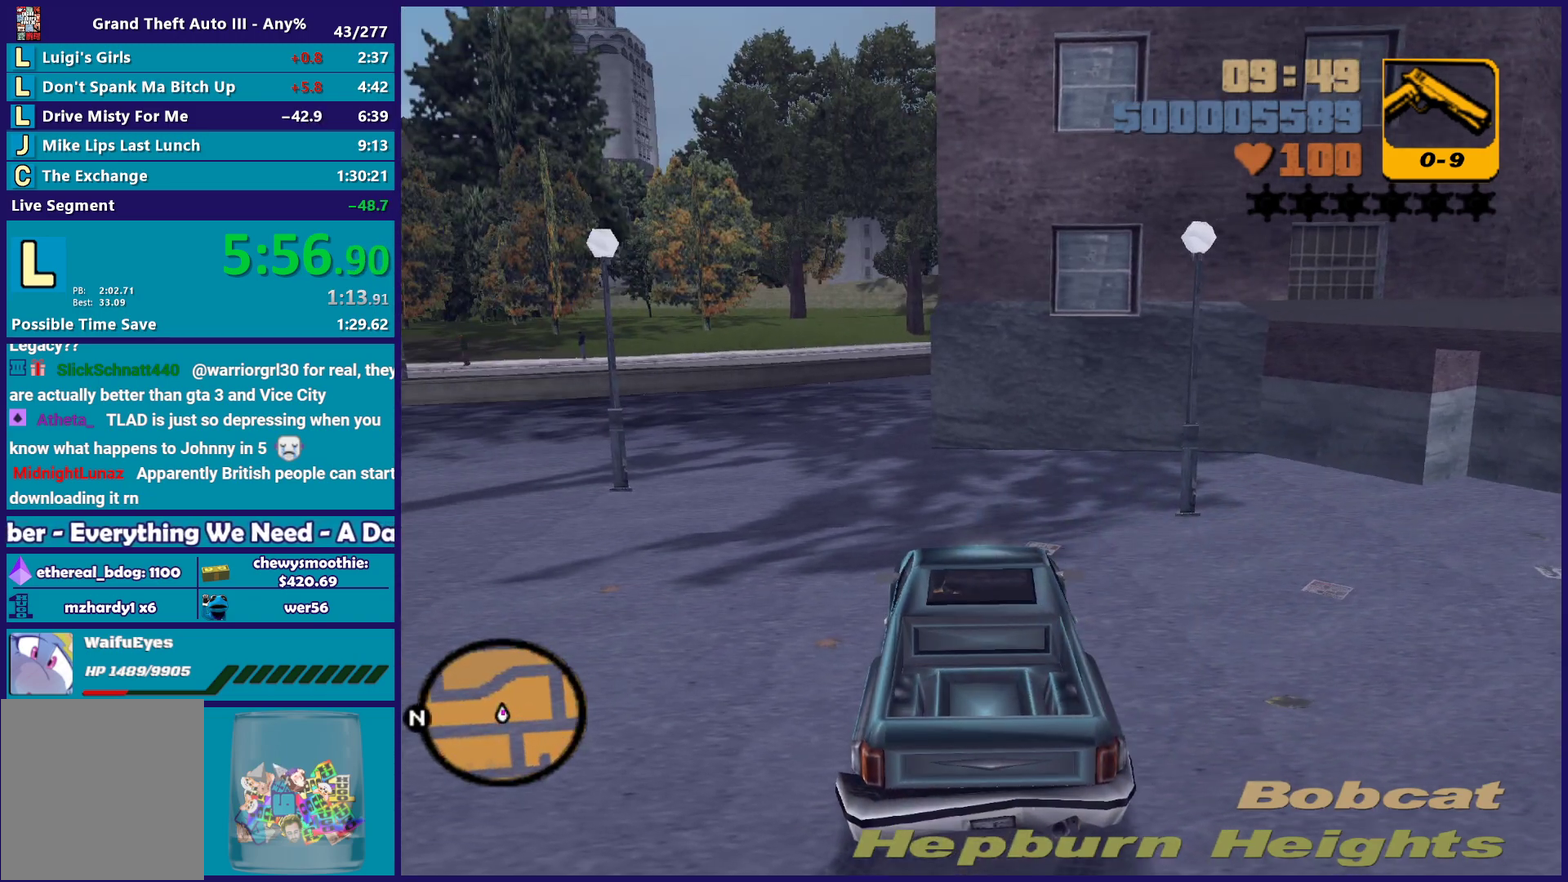
{"buttons": ["A"], "left_stick": "center", "right_stick": "center", "events": [[150, "A", "down"], [317, "A", "up"], [383, "A", "down"]]}
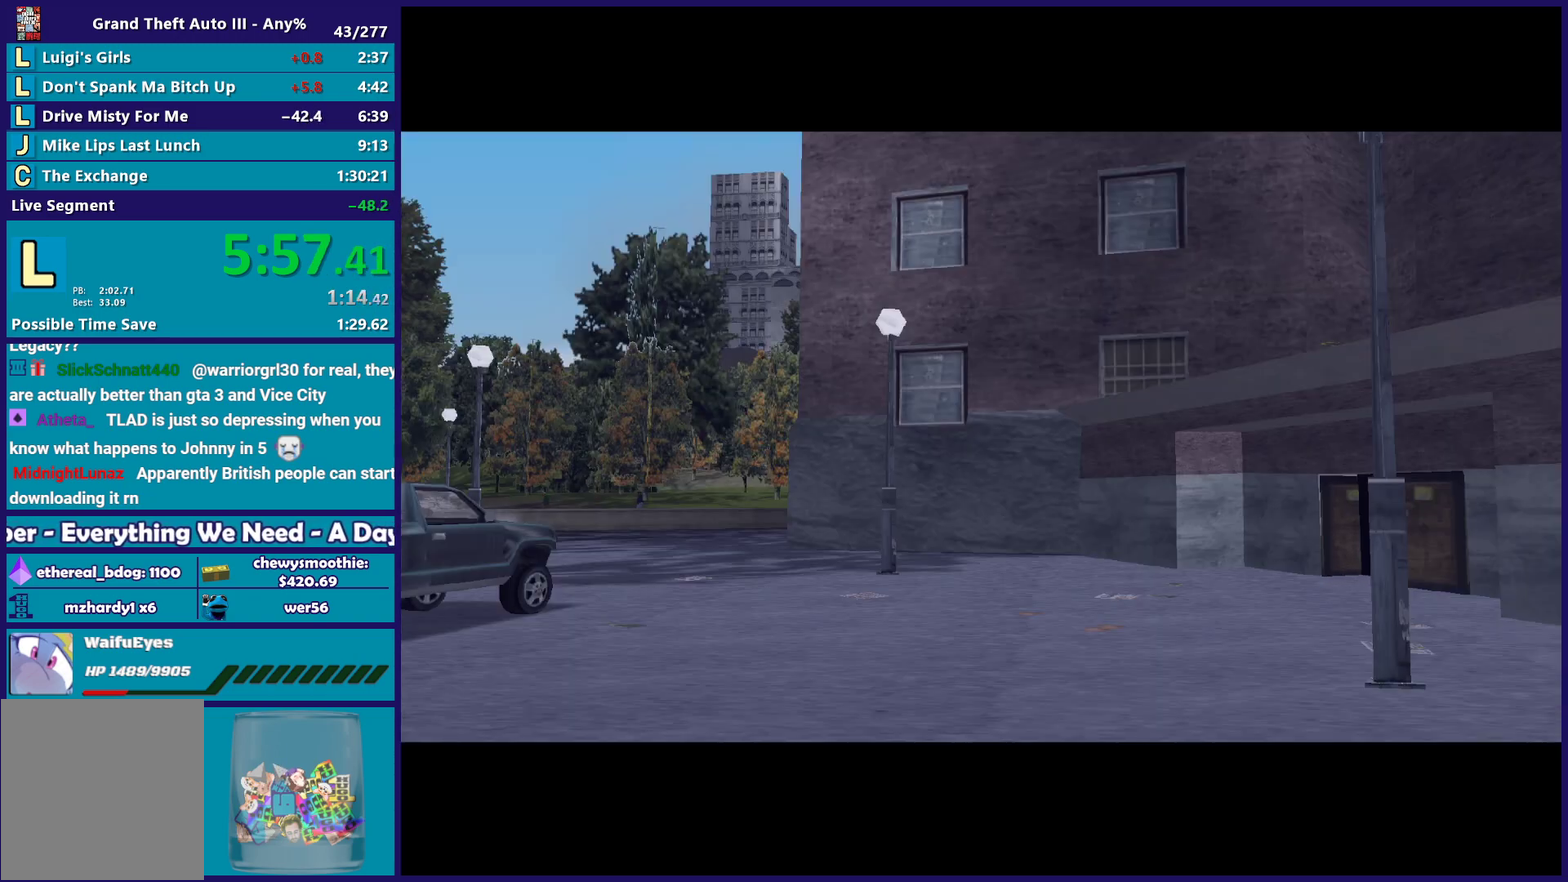
{"buttons": [], "left_stick": "center", "right_stick": "center", "events": [[17, "A", "up"], [100, "A", "down"], [133, "R2", "down"], [250, "A", "up"], [267, "R2", "up"], [333, "A", "down"], [367, "R2", "down"], [500, "A", "up"], [500, "R2", "up"]]}
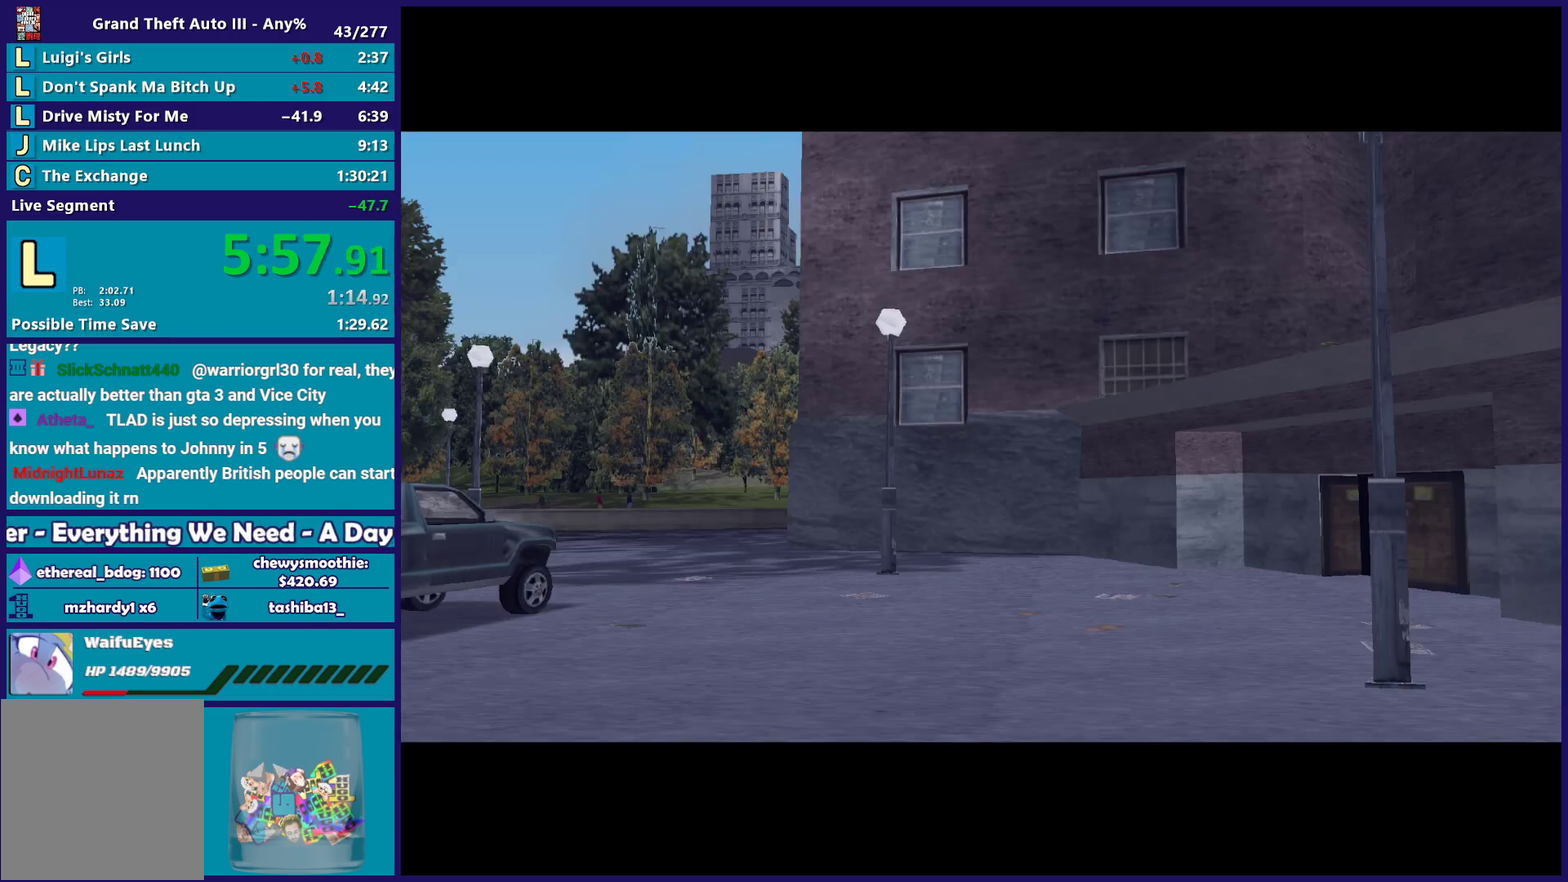
{"buttons": [], "left_stick": "center", "right_stick": "center", "events": [[67, "A", "down"], [83, "R2", "down"], [183, "R2", "up"], [200, "A", "up"], [283, "A", "down"], [283, "R2", "down"], [417, "A", "up"], [417, "R2", "up"]]}
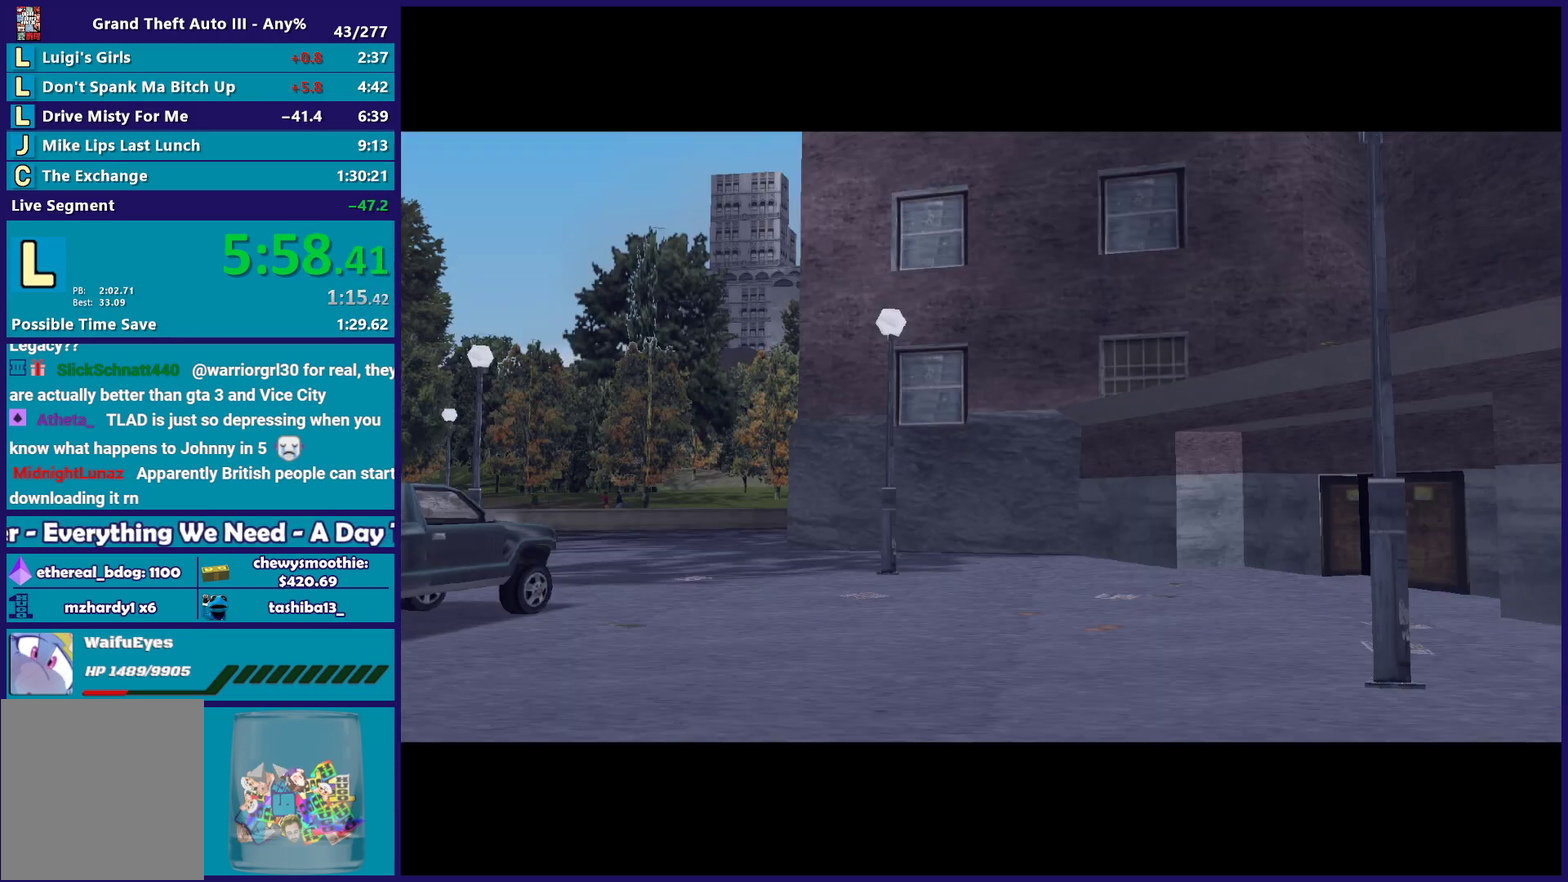
{"buttons": [], "left_stick": "center", "right_stick": "center", "events": [[17, "A", "down"], [17, "R2", "down"], [150, "A", "up"], [150, "R2", "up"], [233, "A", "down"], [367, "A", "up"]]}
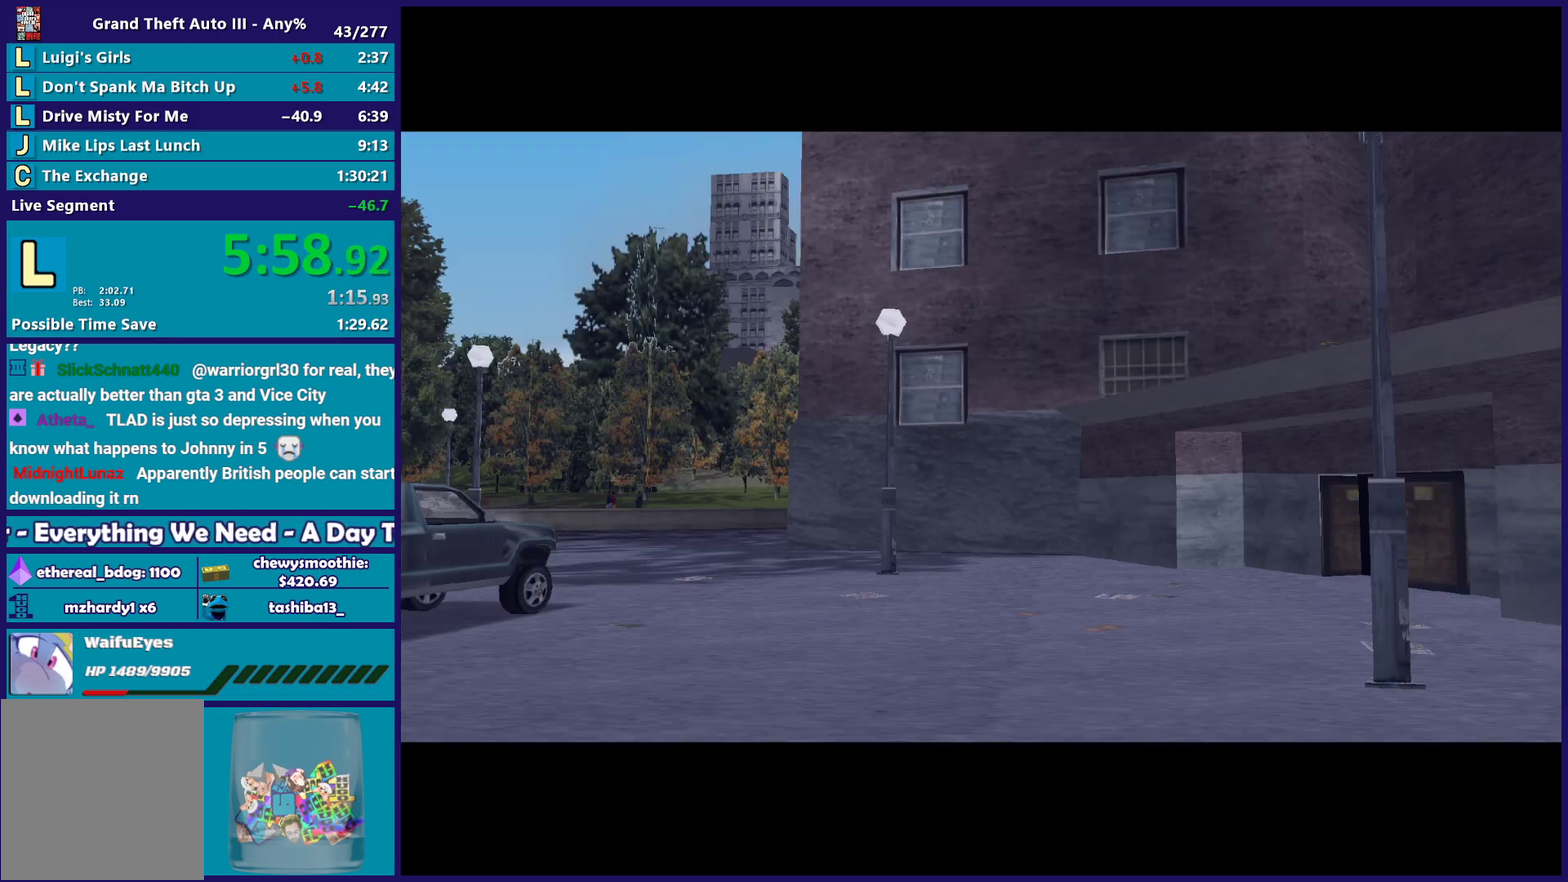
{"buttons": [], "left_stick": "center", "right_stick": "center", "events": [[33, "A", "down"], [100, "A", "up"], [217, "A", "down"], [317, "A", "up"]]}
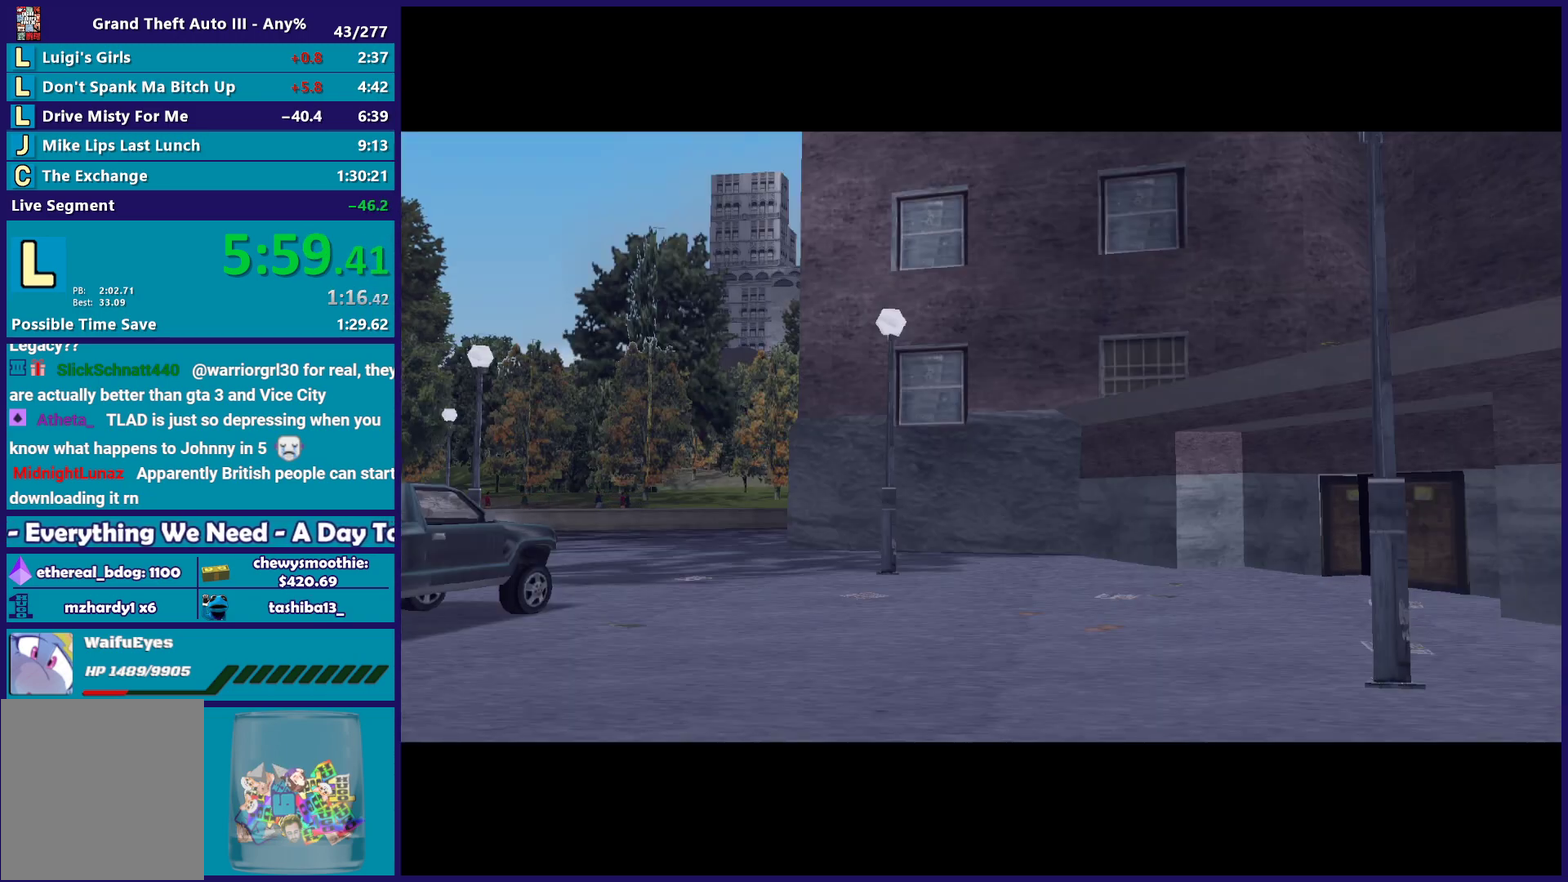
{"buttons": [], "left_stick": "center", "right_stick": "center", "events": [[117, "A", "down"], [250, "A", "up"], [333, "A", "down"], [433, "A", "up"]]}
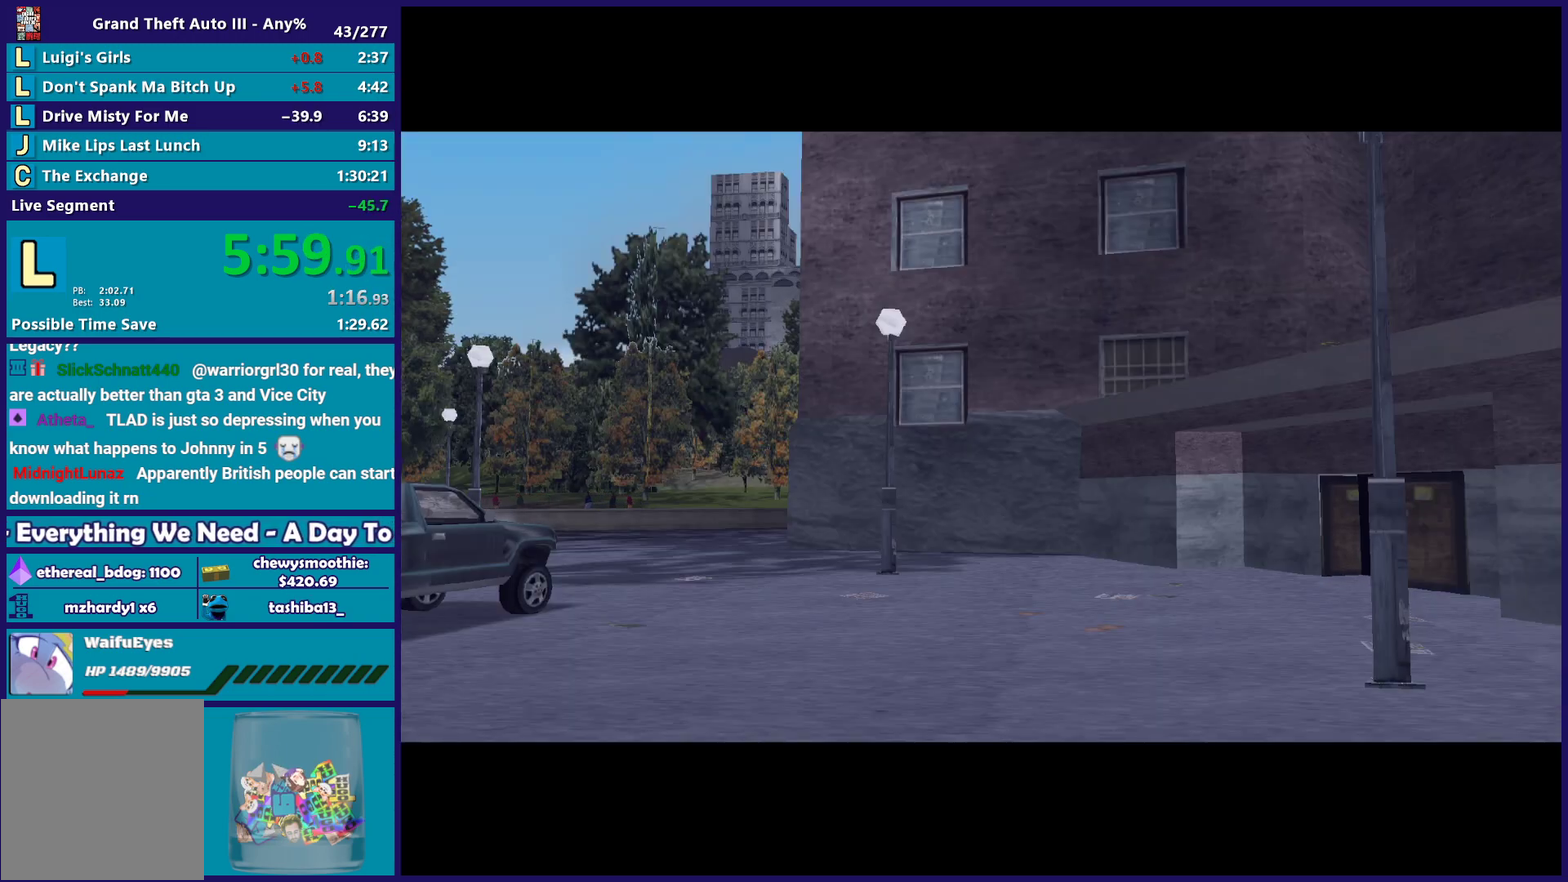
{"buttons": [], "left_stick": "center", "right_stick": "center", "events": [[67, "A", "down"], [217, "A", "up"], [300, "A", "down"], [433, "A", "up"]]}
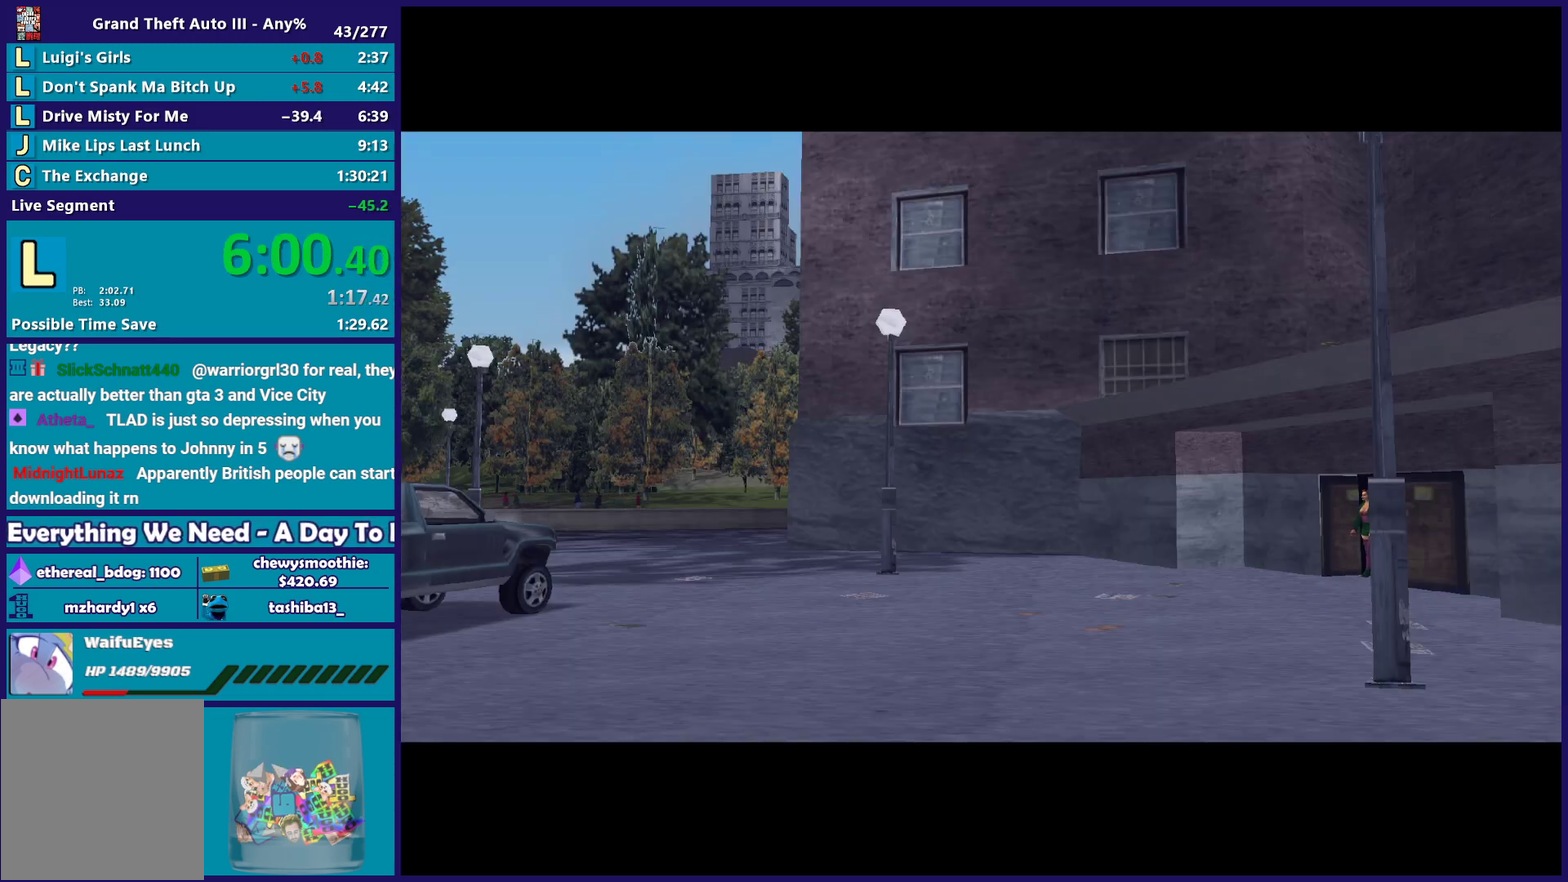
{"buttons": ["A"], "left_stick": "center", "right_stick": "center", "events": [[33, "A", "down"], [133, "A", "up"], [267, "A", "down"], [383, "A", "up"], [450, "A", "down"]]}
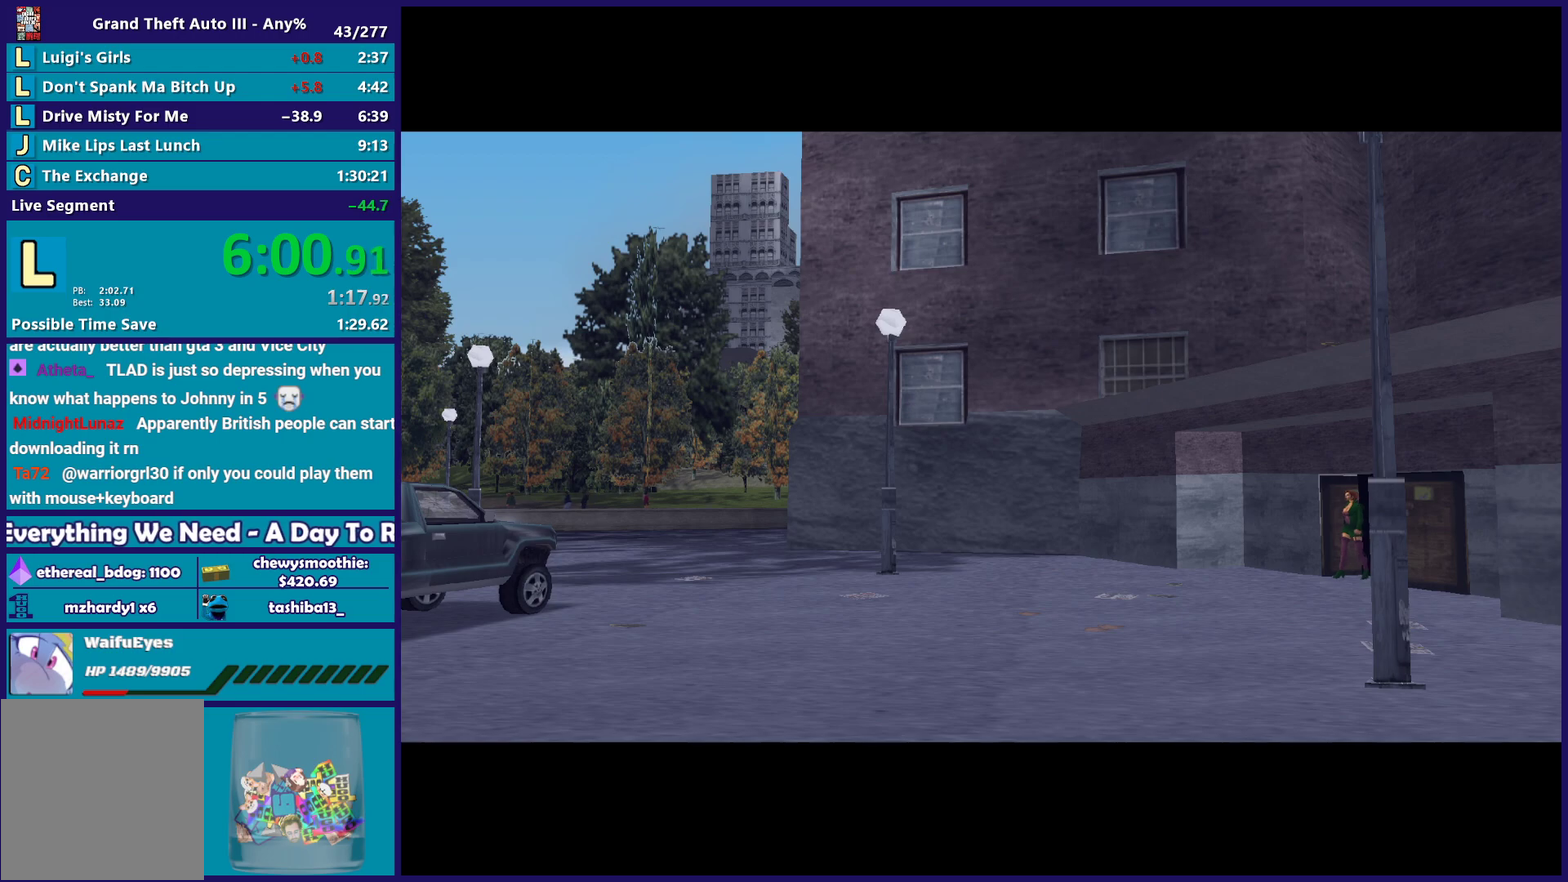
{"buttons": [], "left_stick": "center", "right_stick": "center", "events": [[100, "A", "up"], [200, "A", "down"], [317, "A", "up"]]}
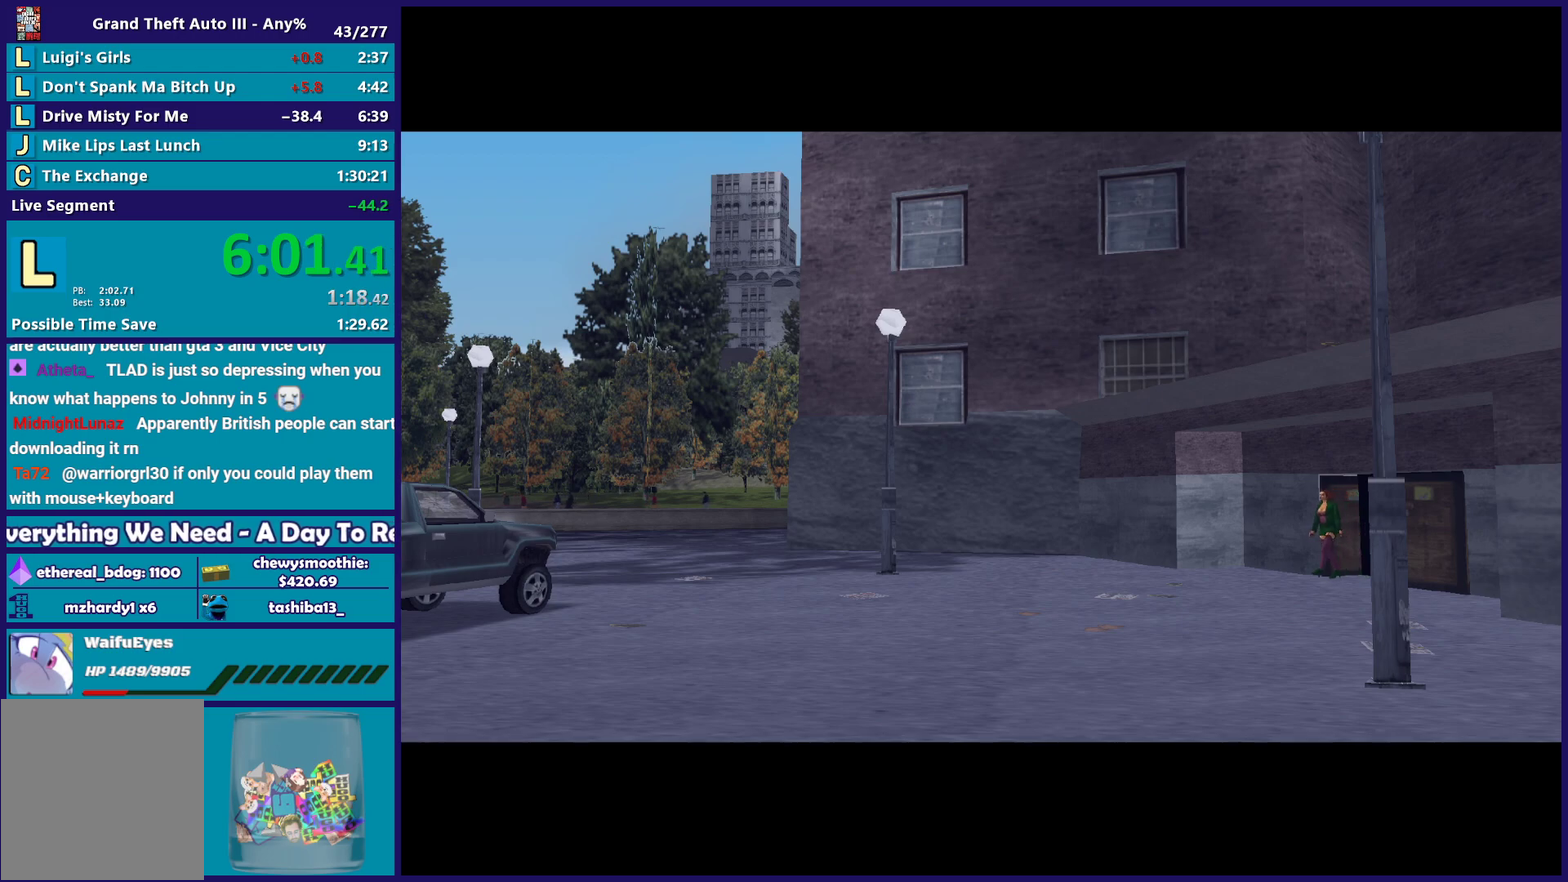
{"buttons": ["A", "R2"], "left_stick": "center", "right_stick": "center", "events": [[67, "A", "down"], [217, "A", "up"], [317, "A", "down"], [417, "R2", "down"]]}
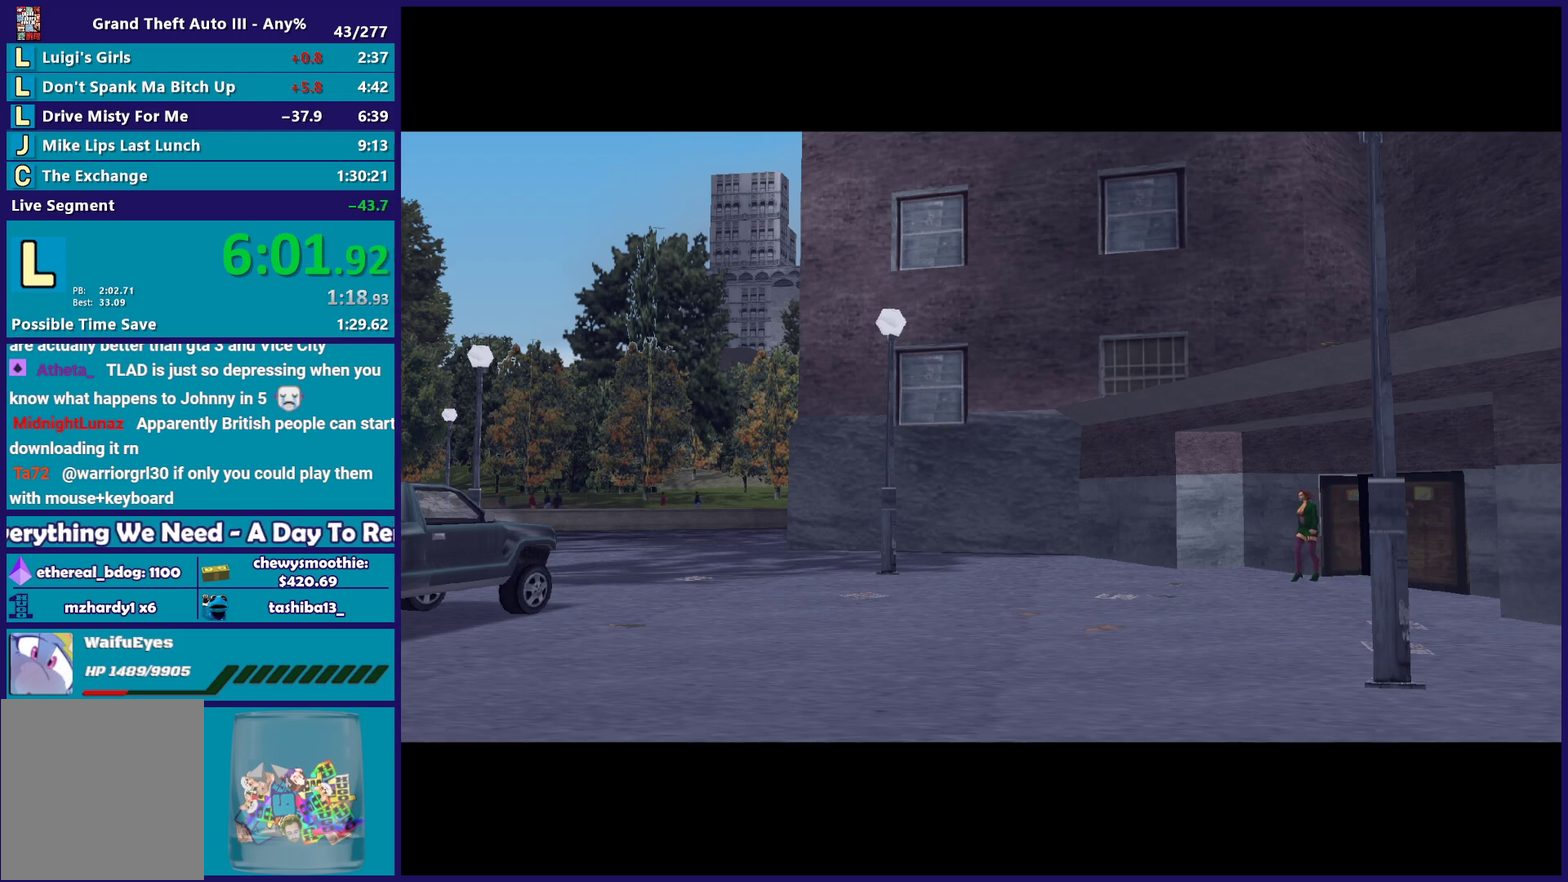
{"buttons": ["A"], "left_stick": "center", "right_stick": "center", "events": [[83, "A", "up"], [100, "R2", "up"], [217, "A", "down"], [383, "A", "up"], [483, "A", "down"]]}
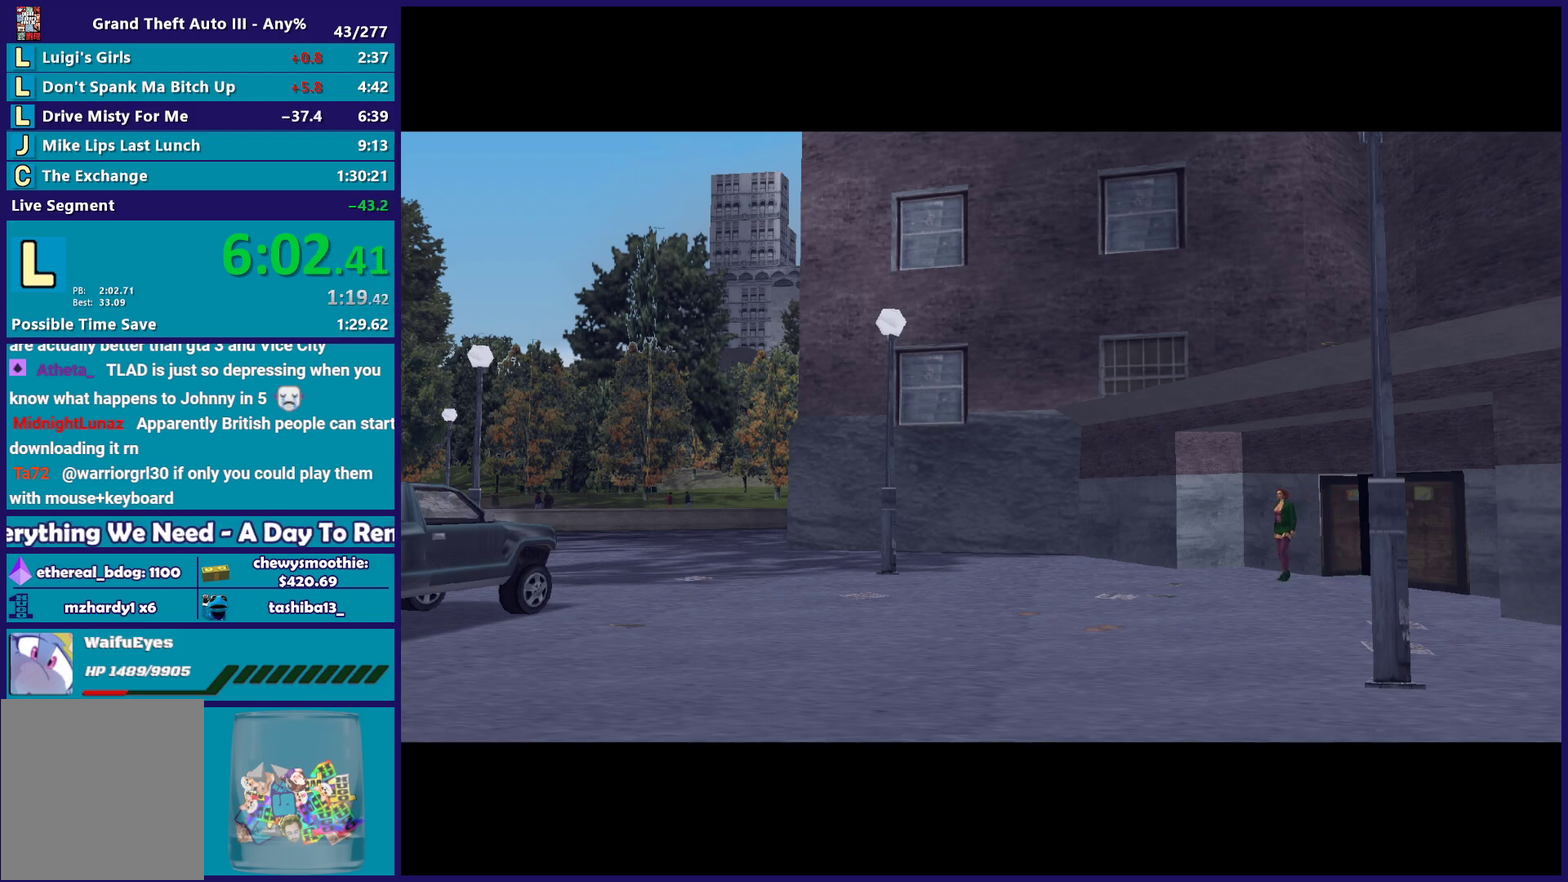
{"buttons": [], "left_stick": "center", "right_stick": "center", "events": [[117, "A", "up"], [200, "A", "down"], [383, "A", "up"]]}
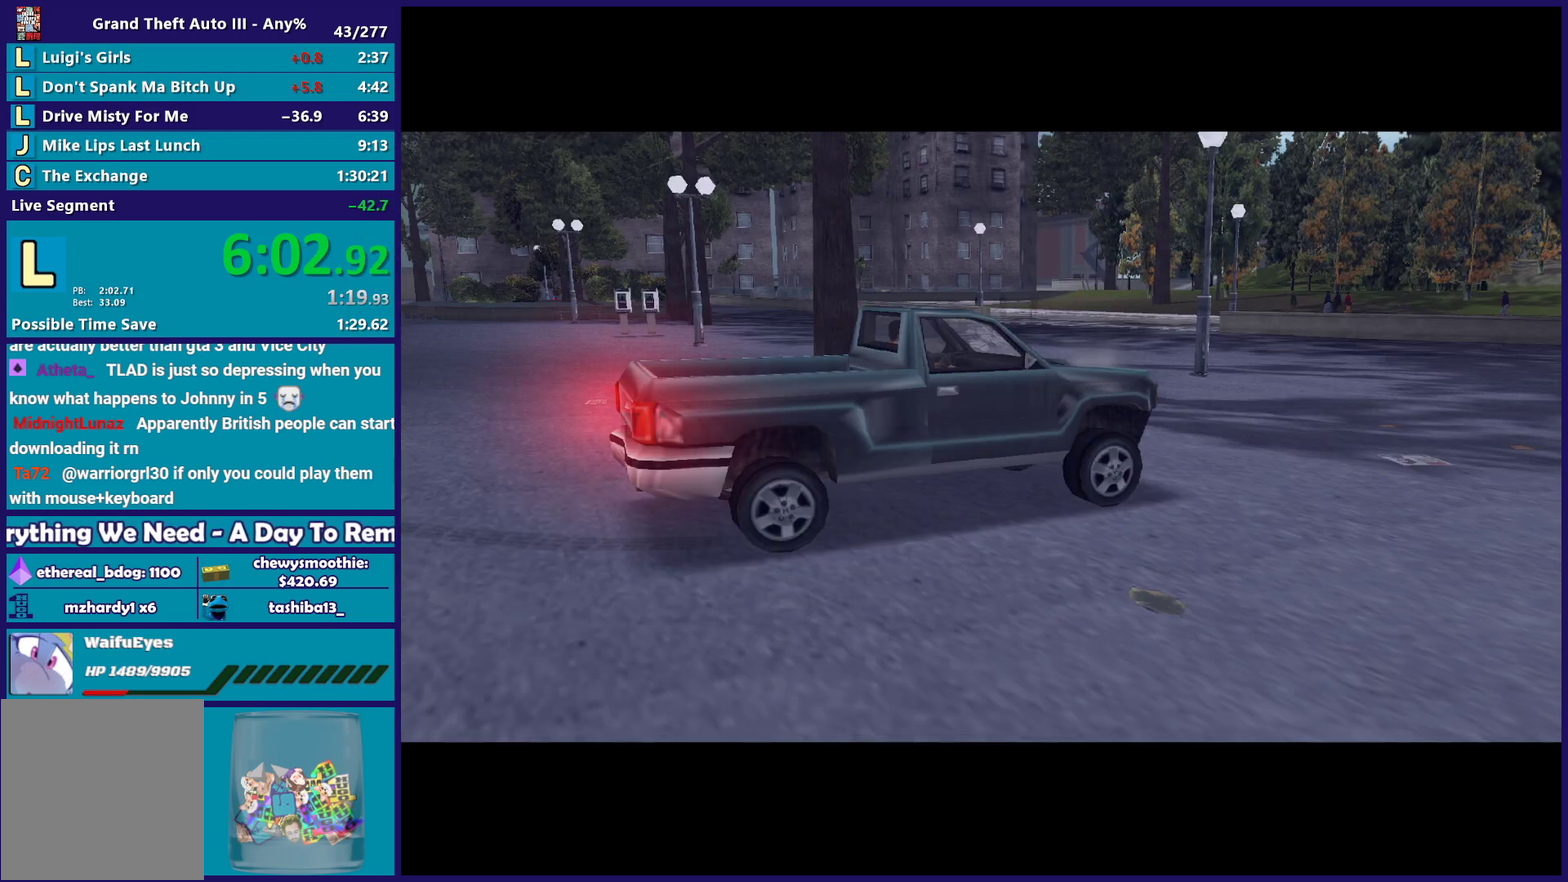
{"buttons": [], "left_stick": "center", "right_stick": "center", "events": [[150, "Y", "down"], [283, "Y", "up"], [350, "Y", "down"], [467, "Y", "up"]]}
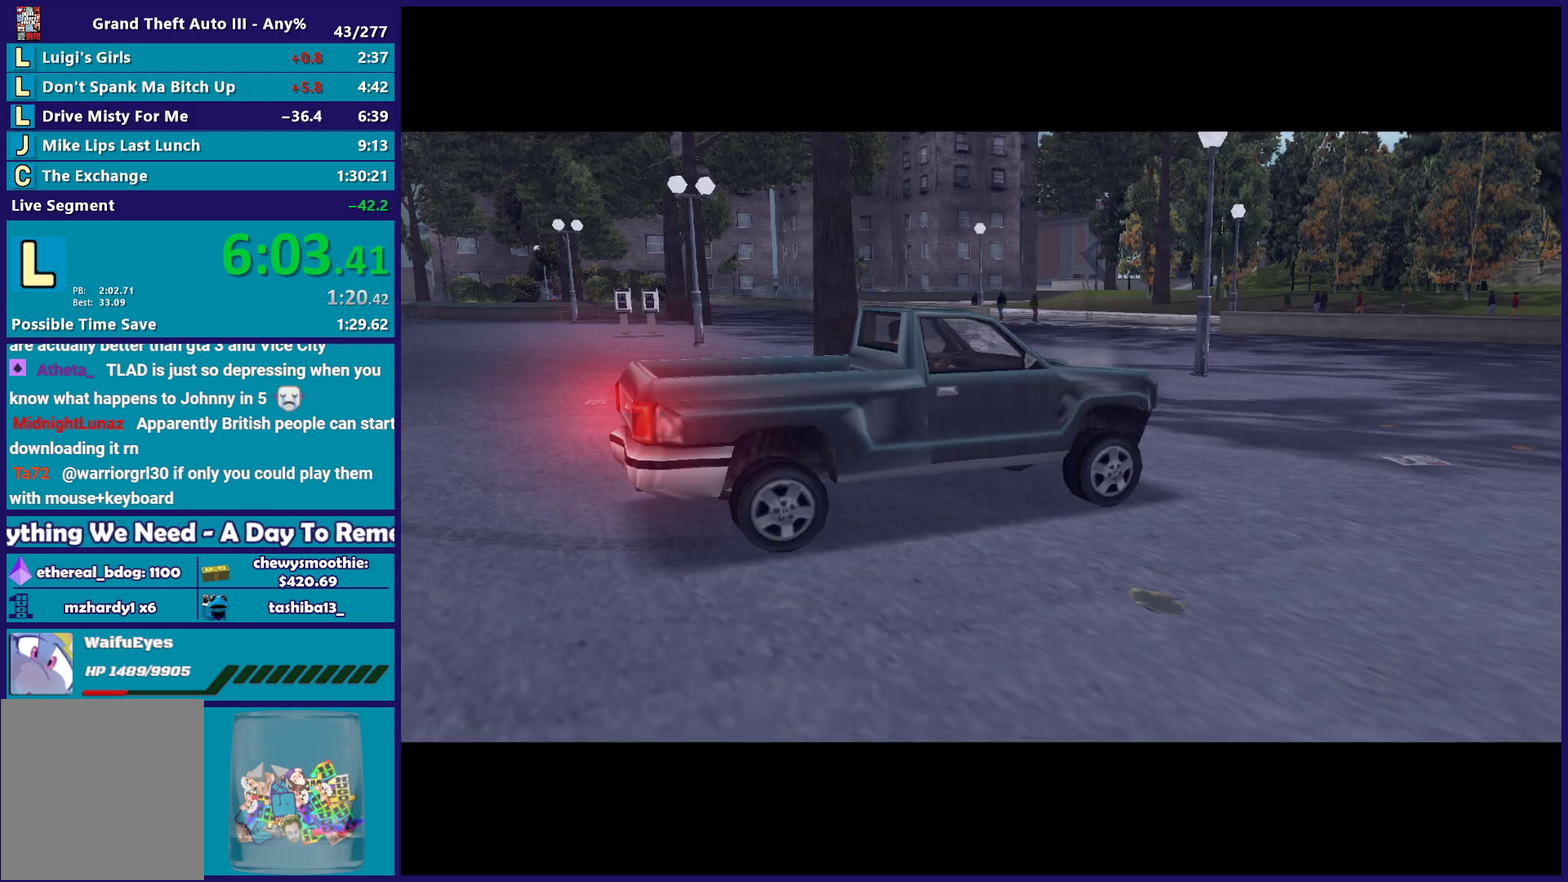
{"buttons": ["A"], "left_stick": "center", "right_stick": "center", "events": [[150, "Y", "down"], [267, "Y", "up"], [433, "A", "down"]]}